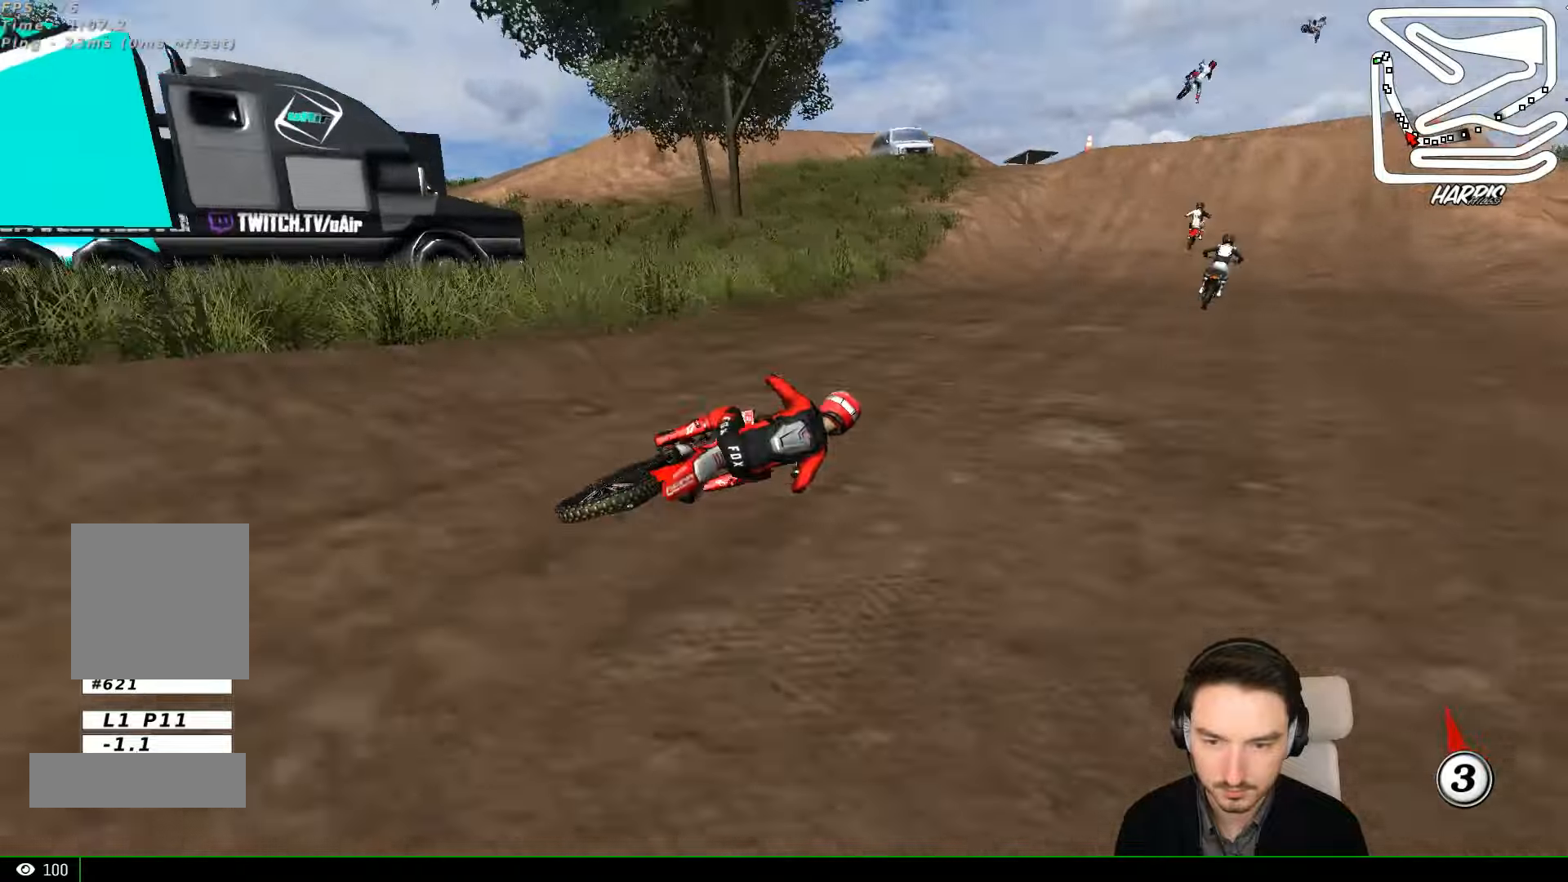
Gameplay with a controller (Xbox layout); each line is a JSON object with the inputs held at the frame after it. "events" lists button and stick changes between this image and that frame as [ms after this image, input, new state], when the widget could be followed in between. Not read: L3 R3 right_stick.
{"buttons": [], "left_stick": "left", "events": [[67, "L1", "up"], [67, "left_stick", "center"], [233, "left_stick", "left"]]}
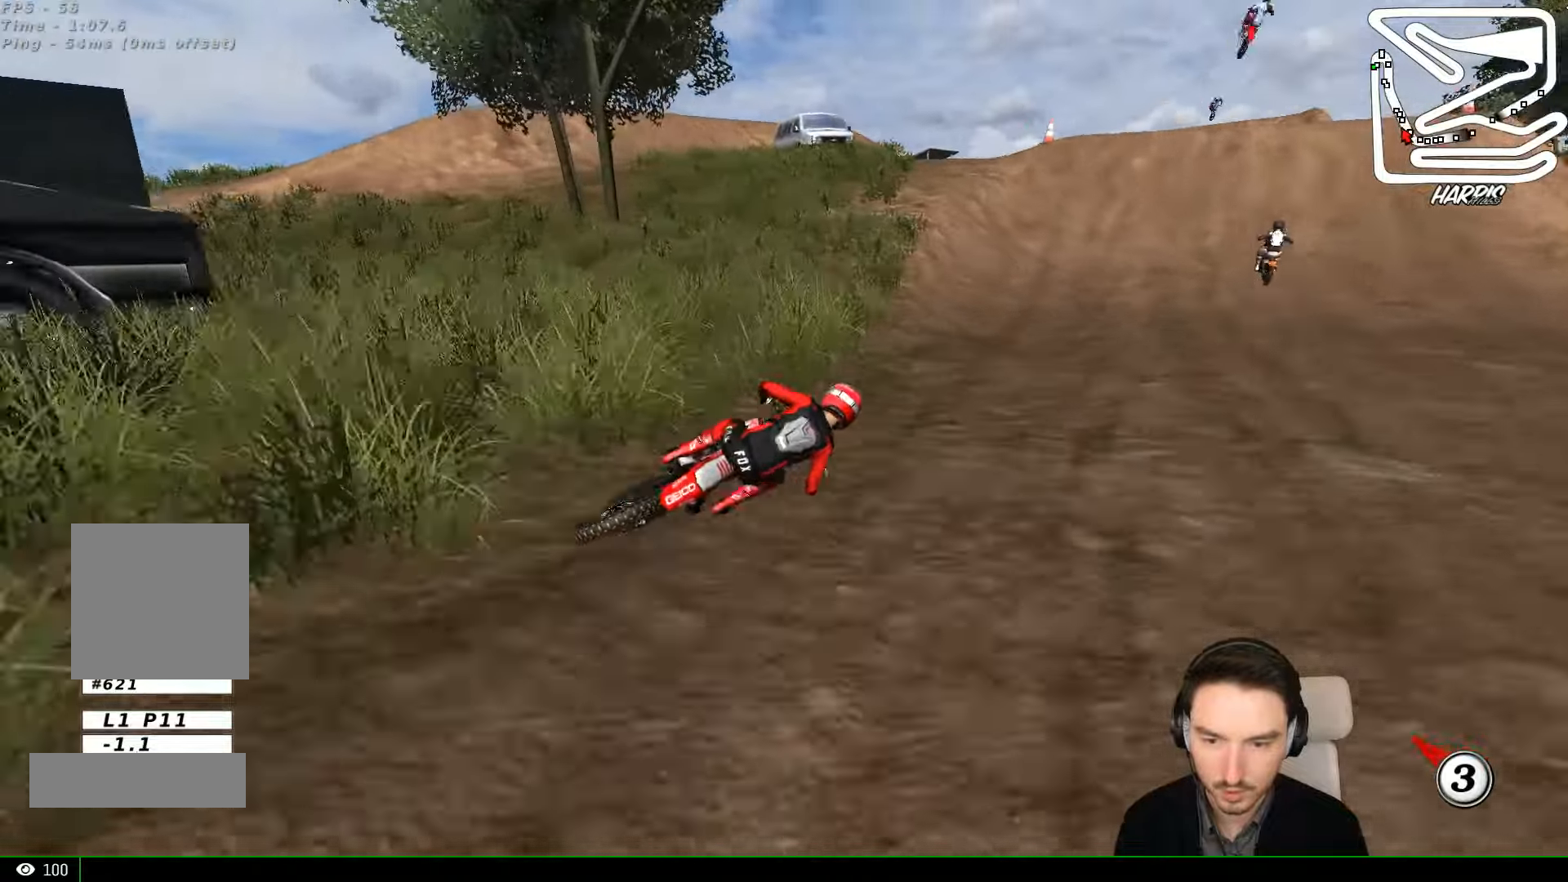
{"buttons": ["R2"], "left_stick": "center", "events": [[100, "R2", "down"], [267, "R2", "up"], [367, "left_stick", "center"], [400, "R2", "down"]]}
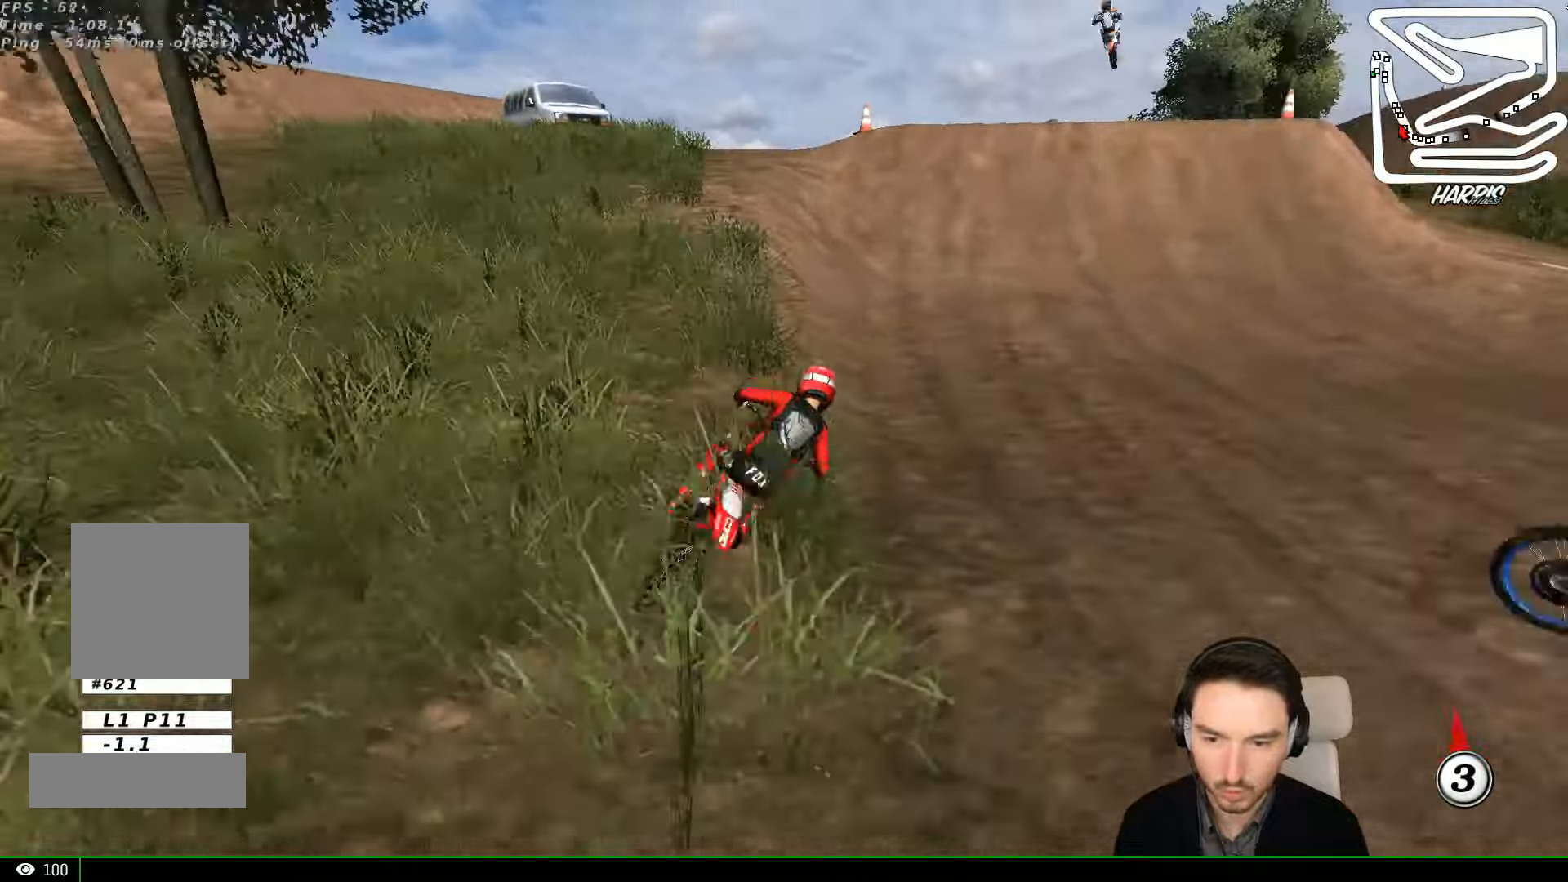
{"buttons": ["R2"], "left_stick": "left", "events": [[133, "left_stick", "left"], [367, "left_stick", "center"], [500, "left_stick", "left"]]}
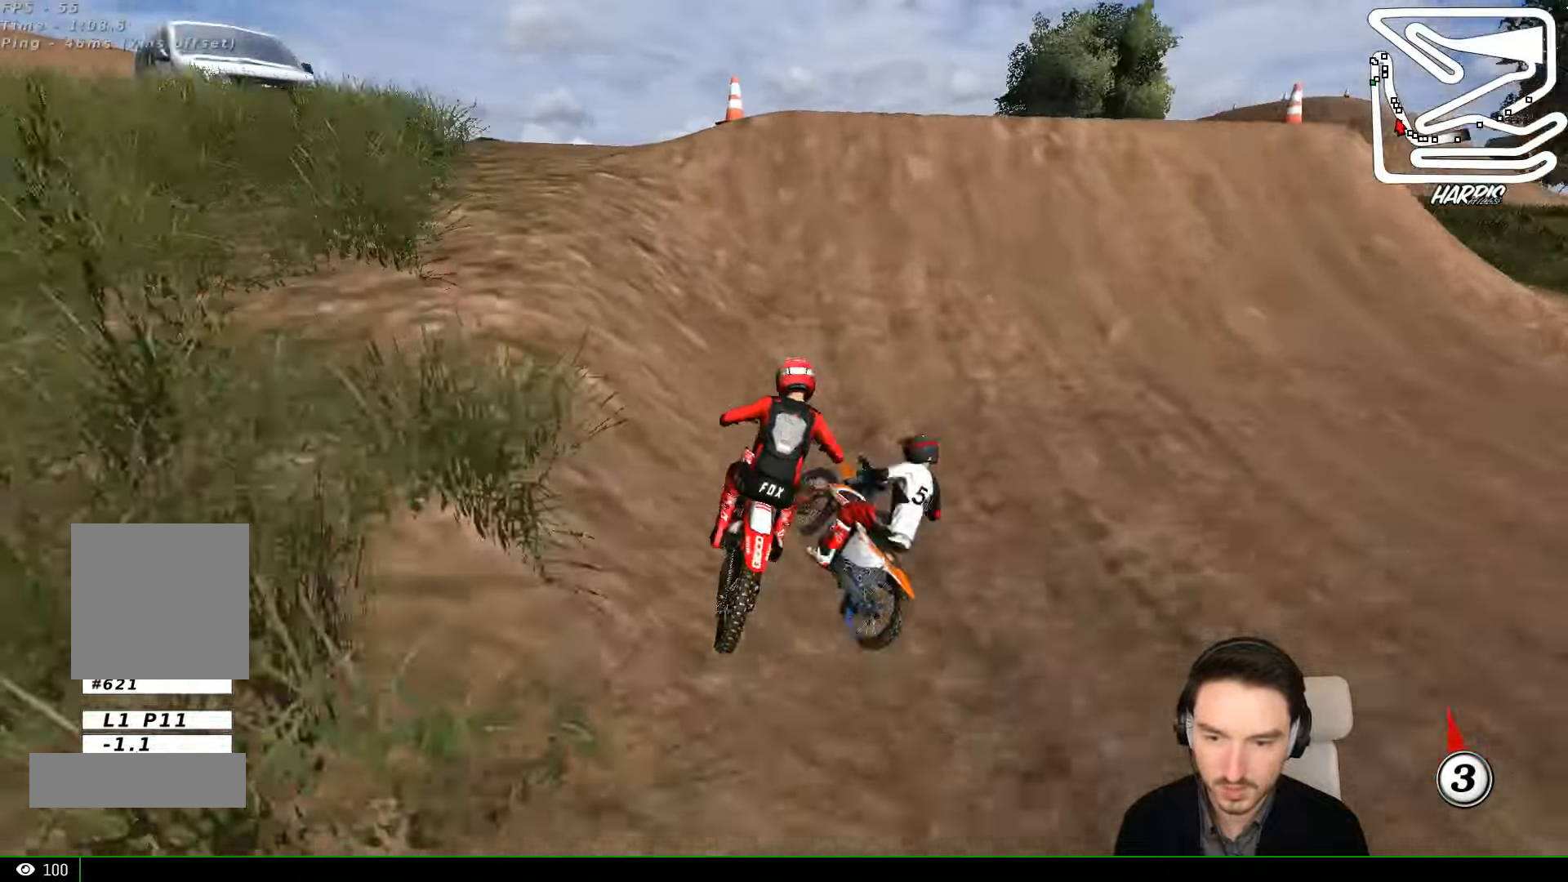
{"buttons": [], "left_stick": "left", "events": [[100, "R2", "up"], [233, "A", "down"], [233, "left_stick", "center"], [300, "left_stick", "left"], [367, "A", "up"]]}
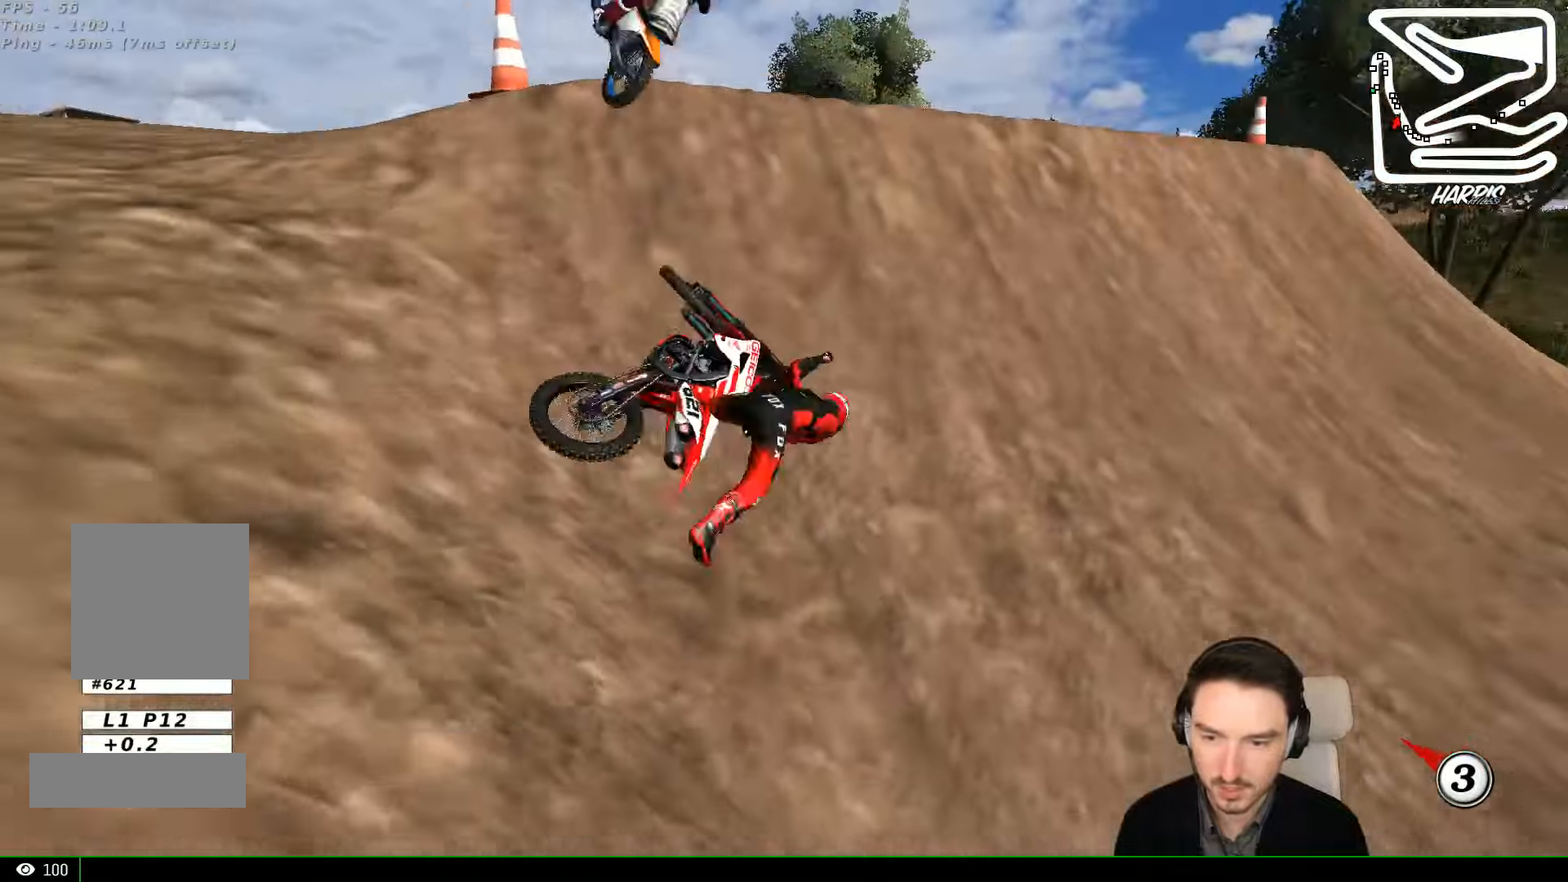
{"buttons": [], "left_stick": "center", "events": [[467, "left_stick", "center"]]}
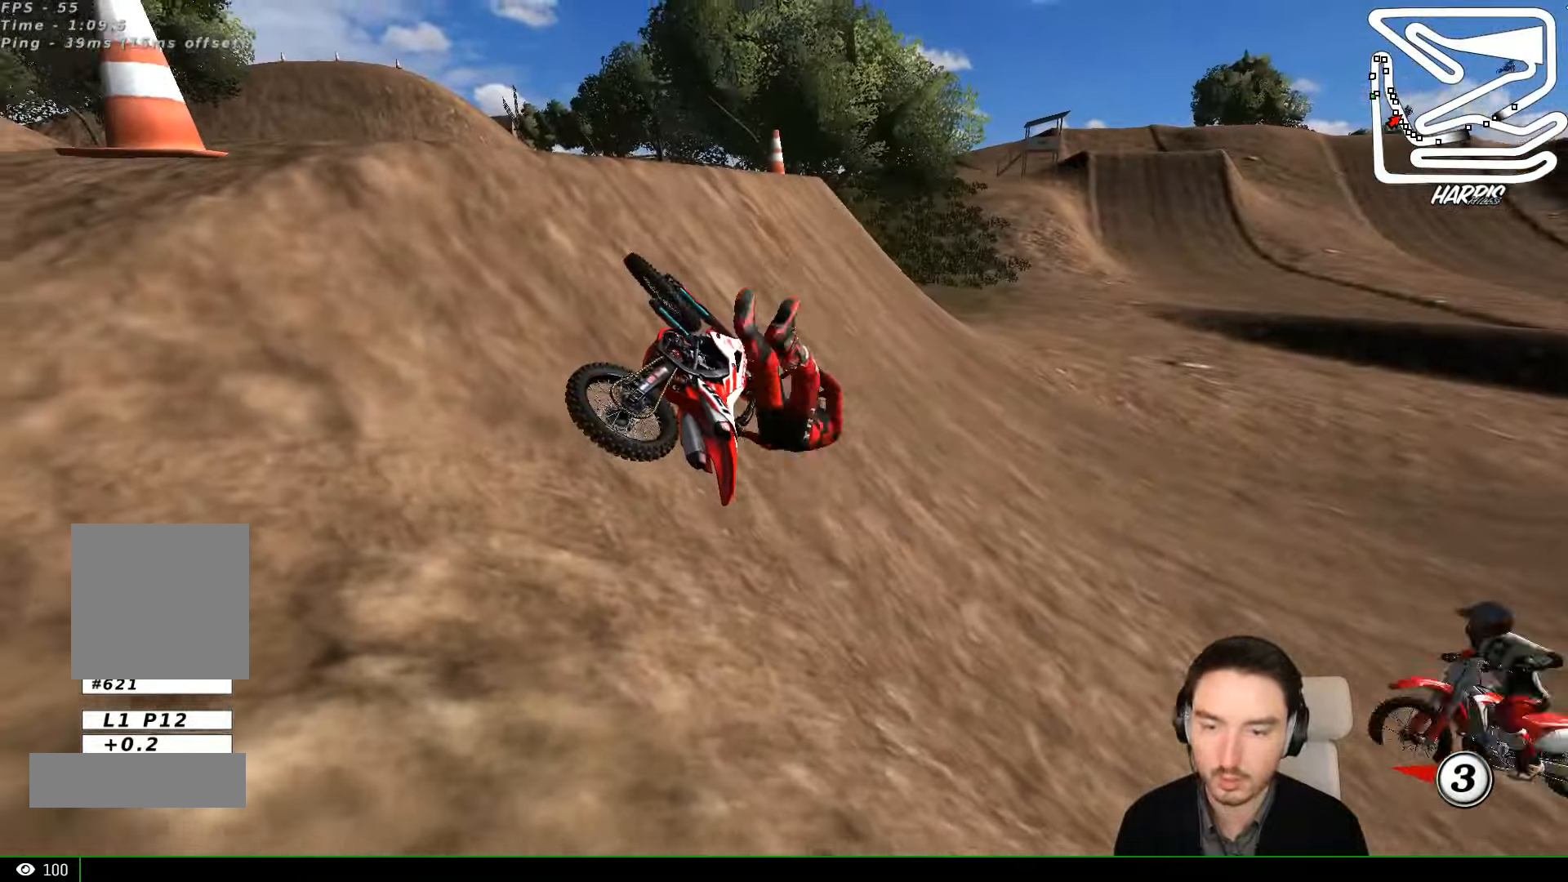
{"buttons": [], "left_stick": "center", "events": []}
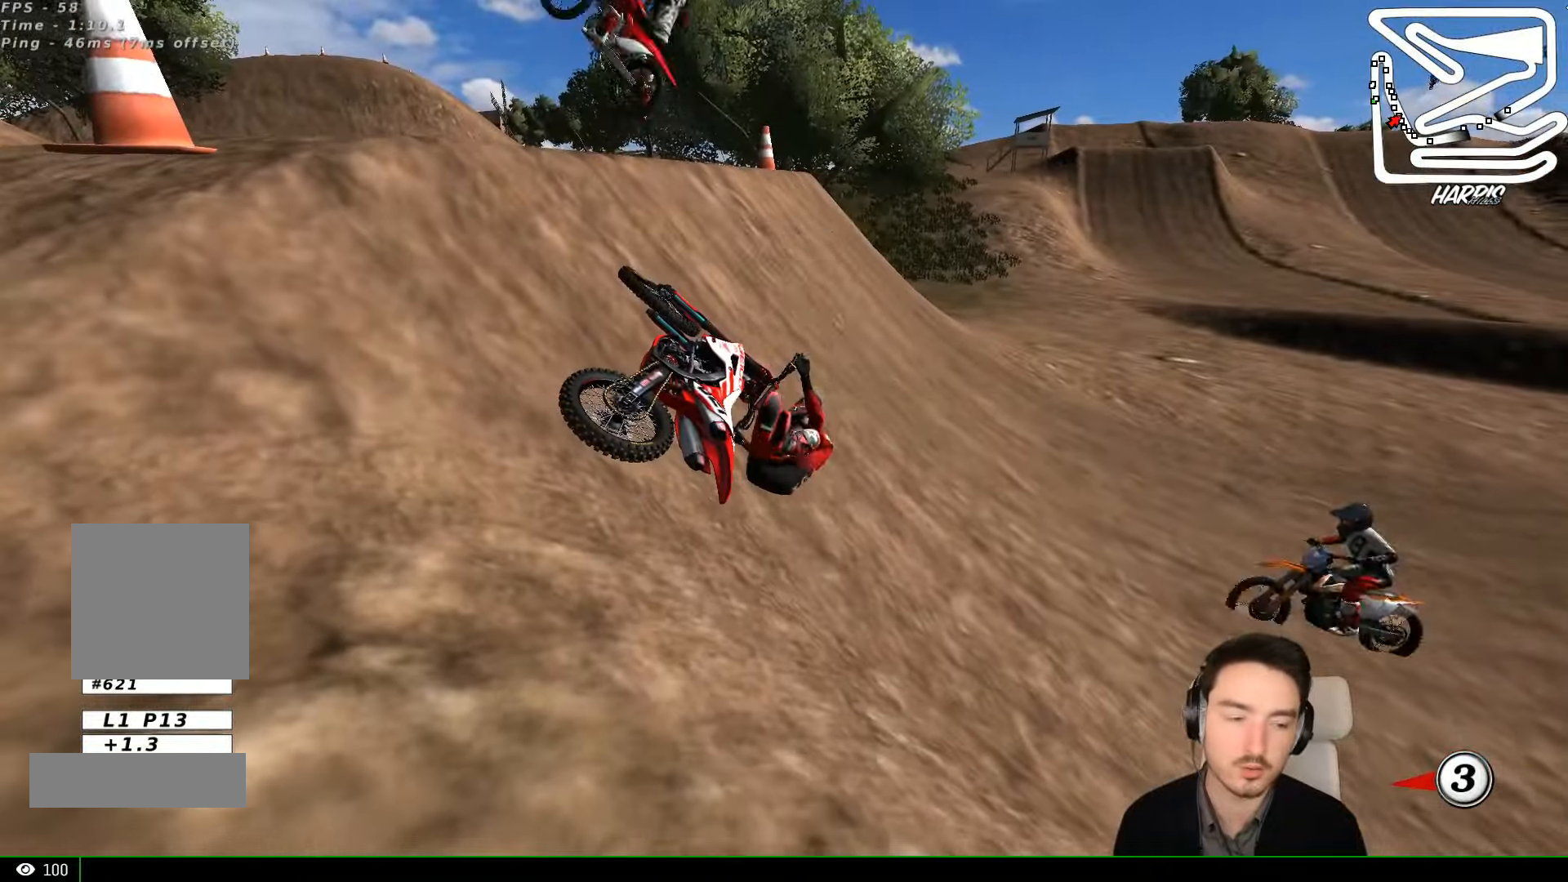
{"buttons": [], "left_stick": "center", "events": []}
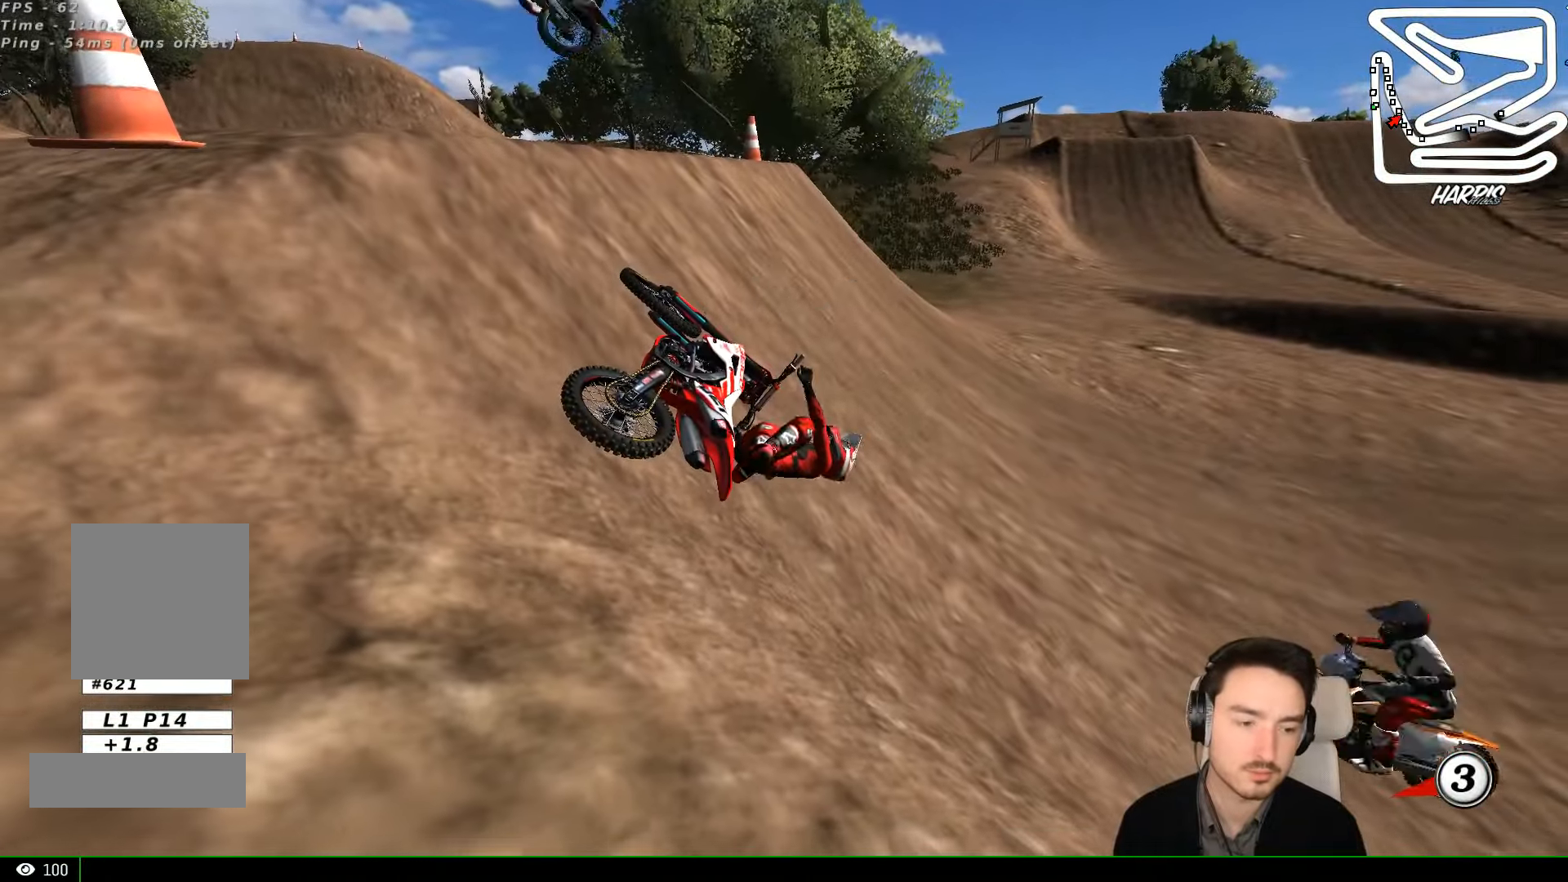
{"buttons": [], "left_stick": "center", "events": []}
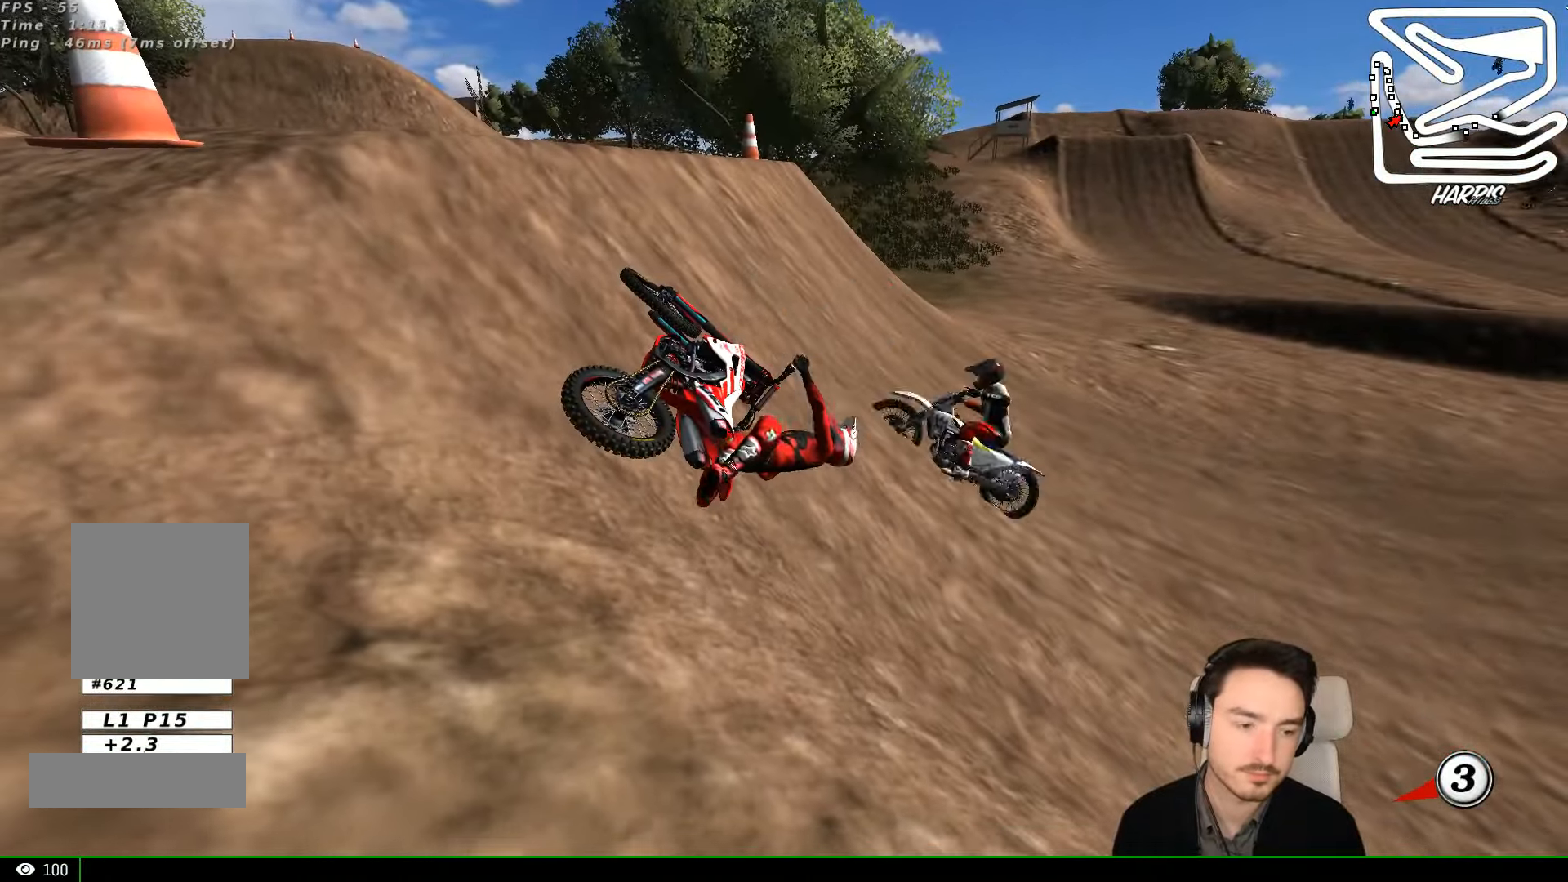
{"buttons": [], "left_stick": "center", "events": []}
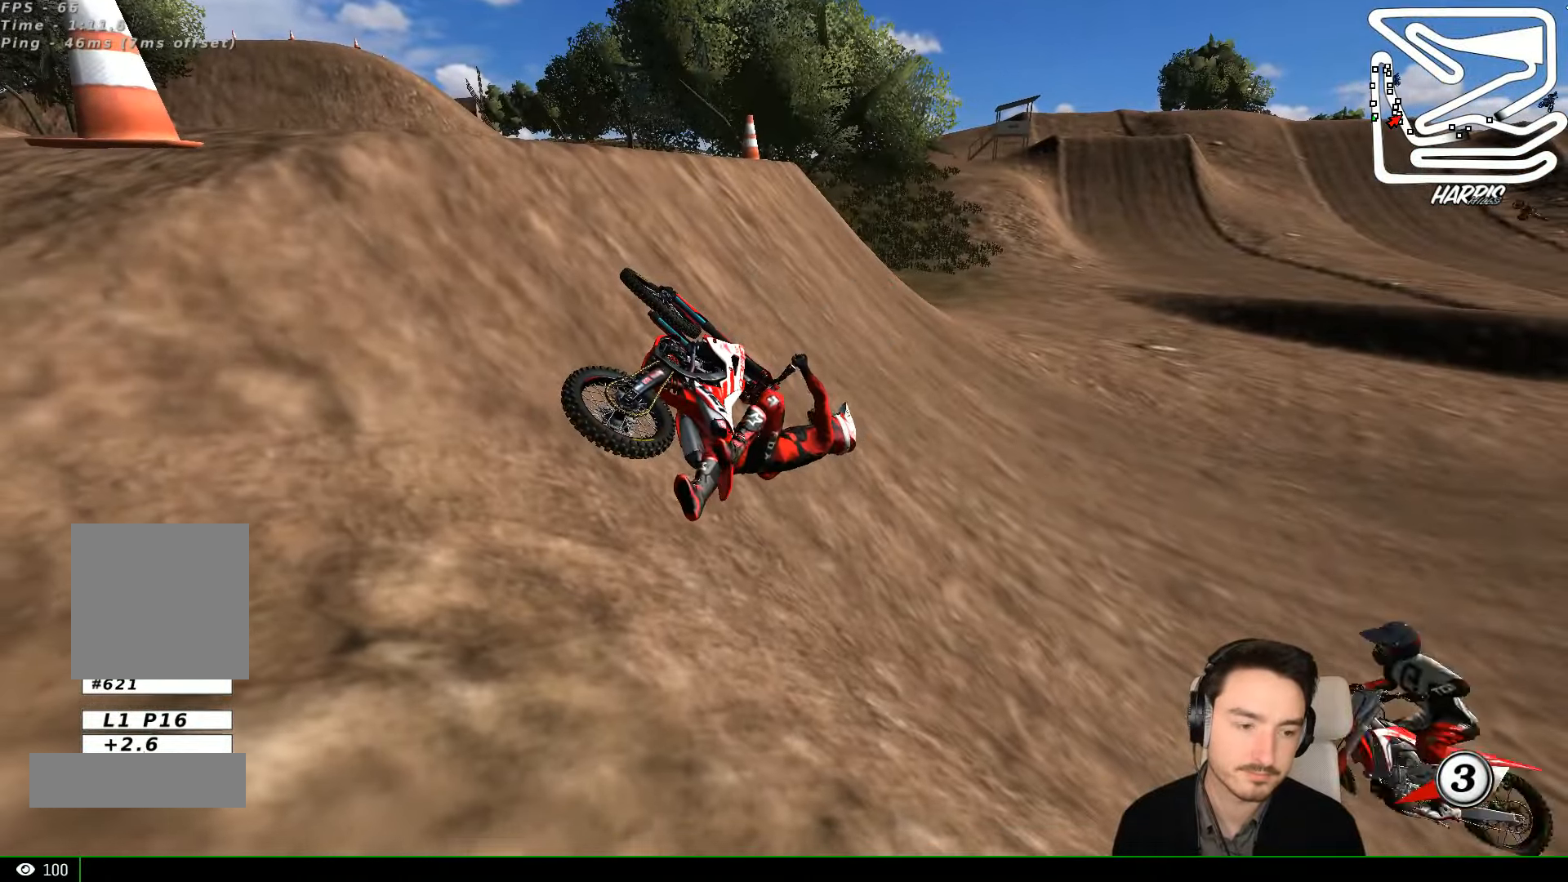
{"buttons": [], "left_stick": "center", "events": []}
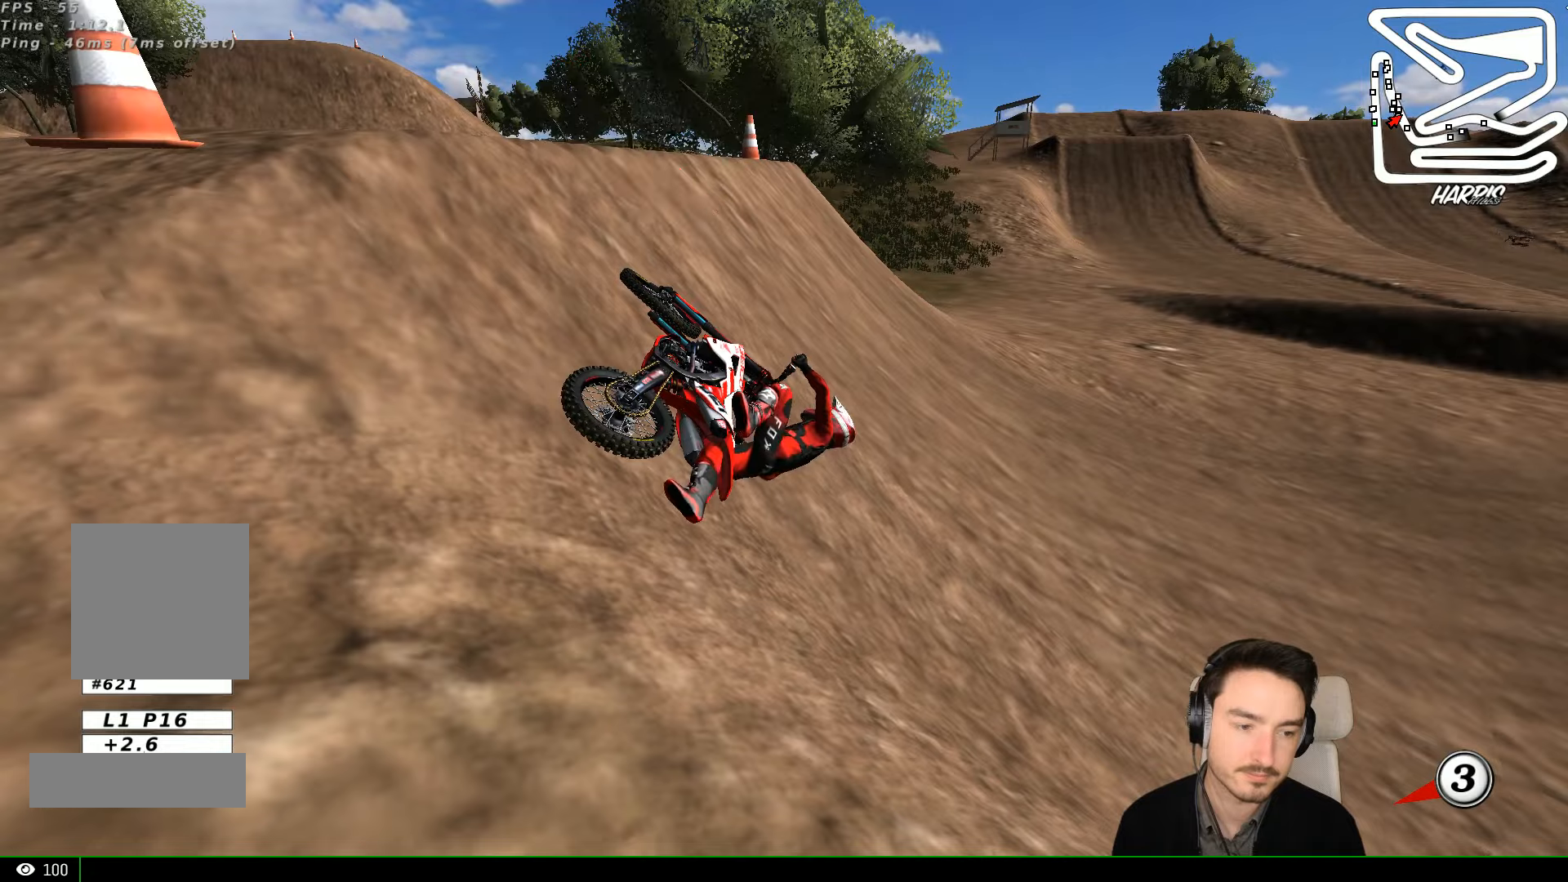
{"buttons": ["X", "Y"], "left_stick": "left", "events": [[133, "X", "down"], [133, "left_stick", "left"], [166, "Y", "down"]]}
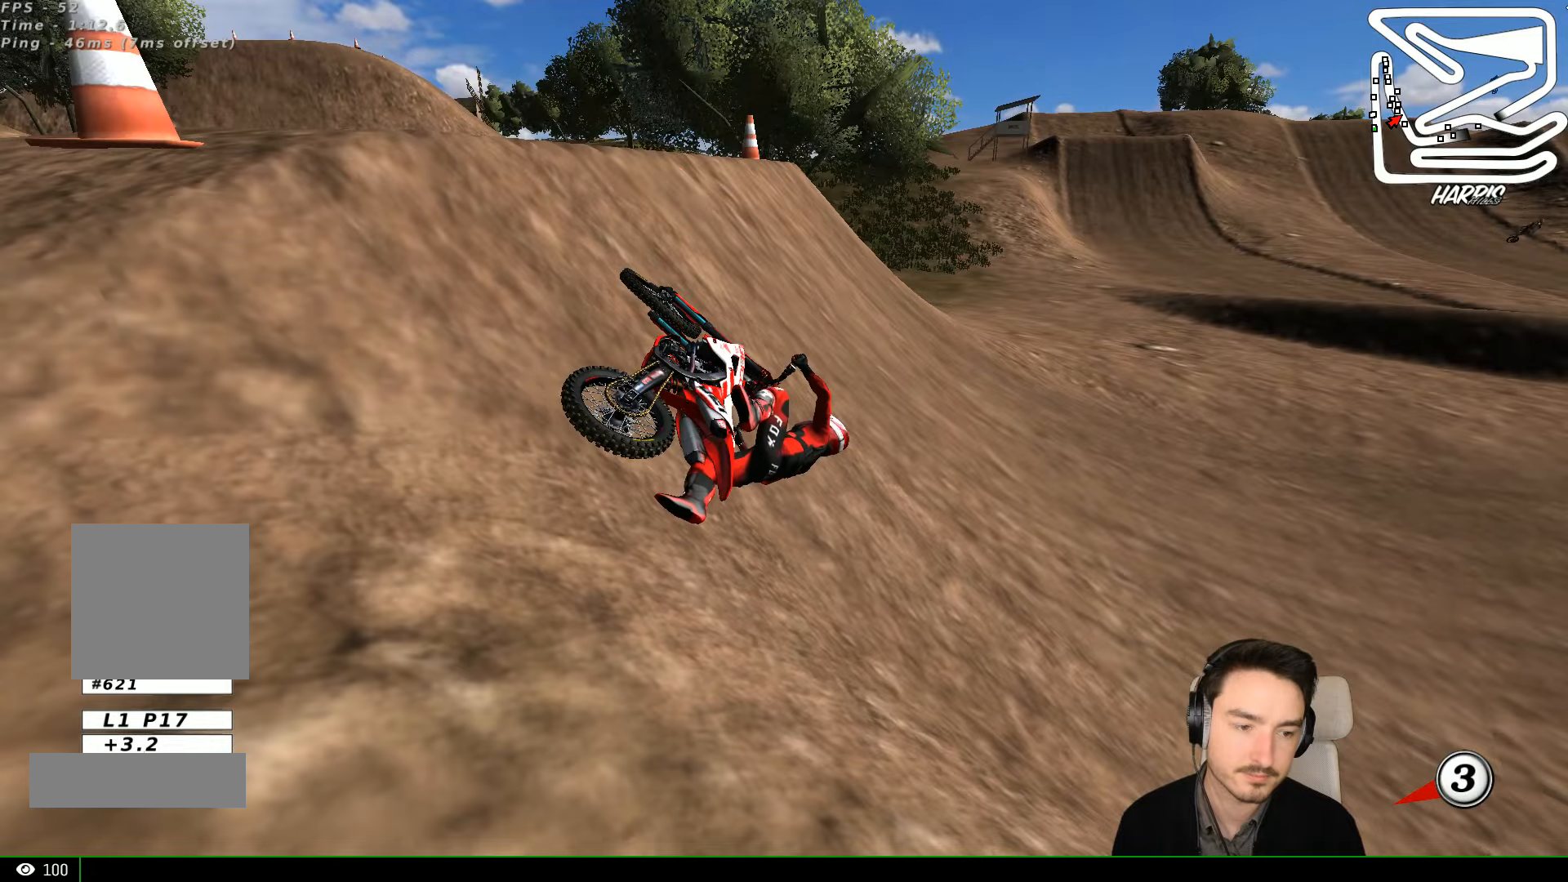
{"buttons": ["X", "Y"], "left_stick": "left", "events": []}
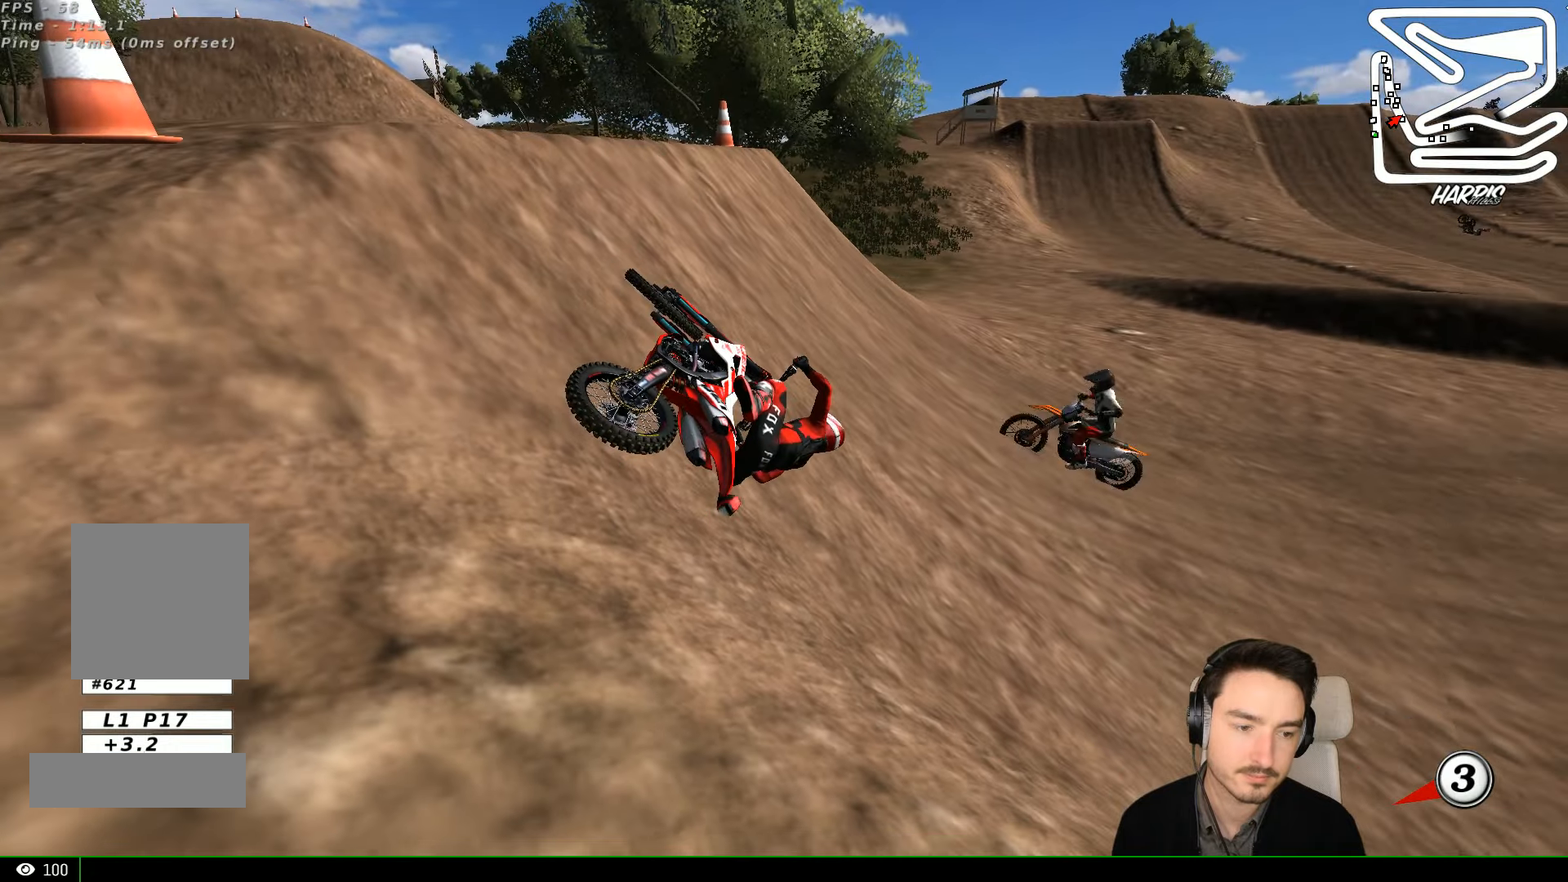
{"buttons": ["X", "Y"], "left_stick": "left", "events": []}
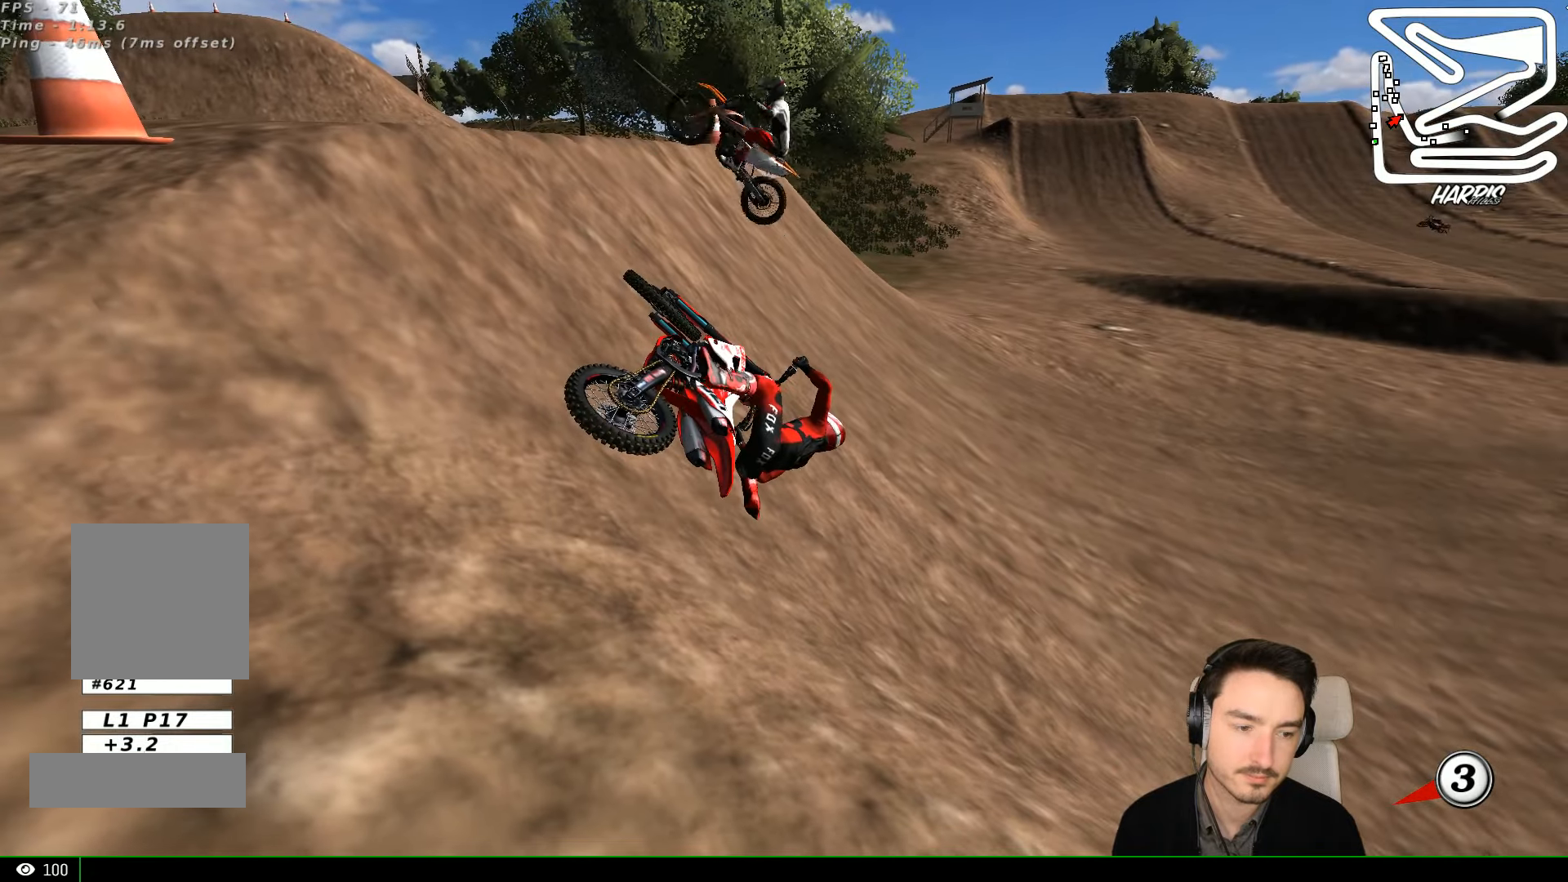
{"buttons": ["X", "Y"], "left_stick": "left", "events": []}
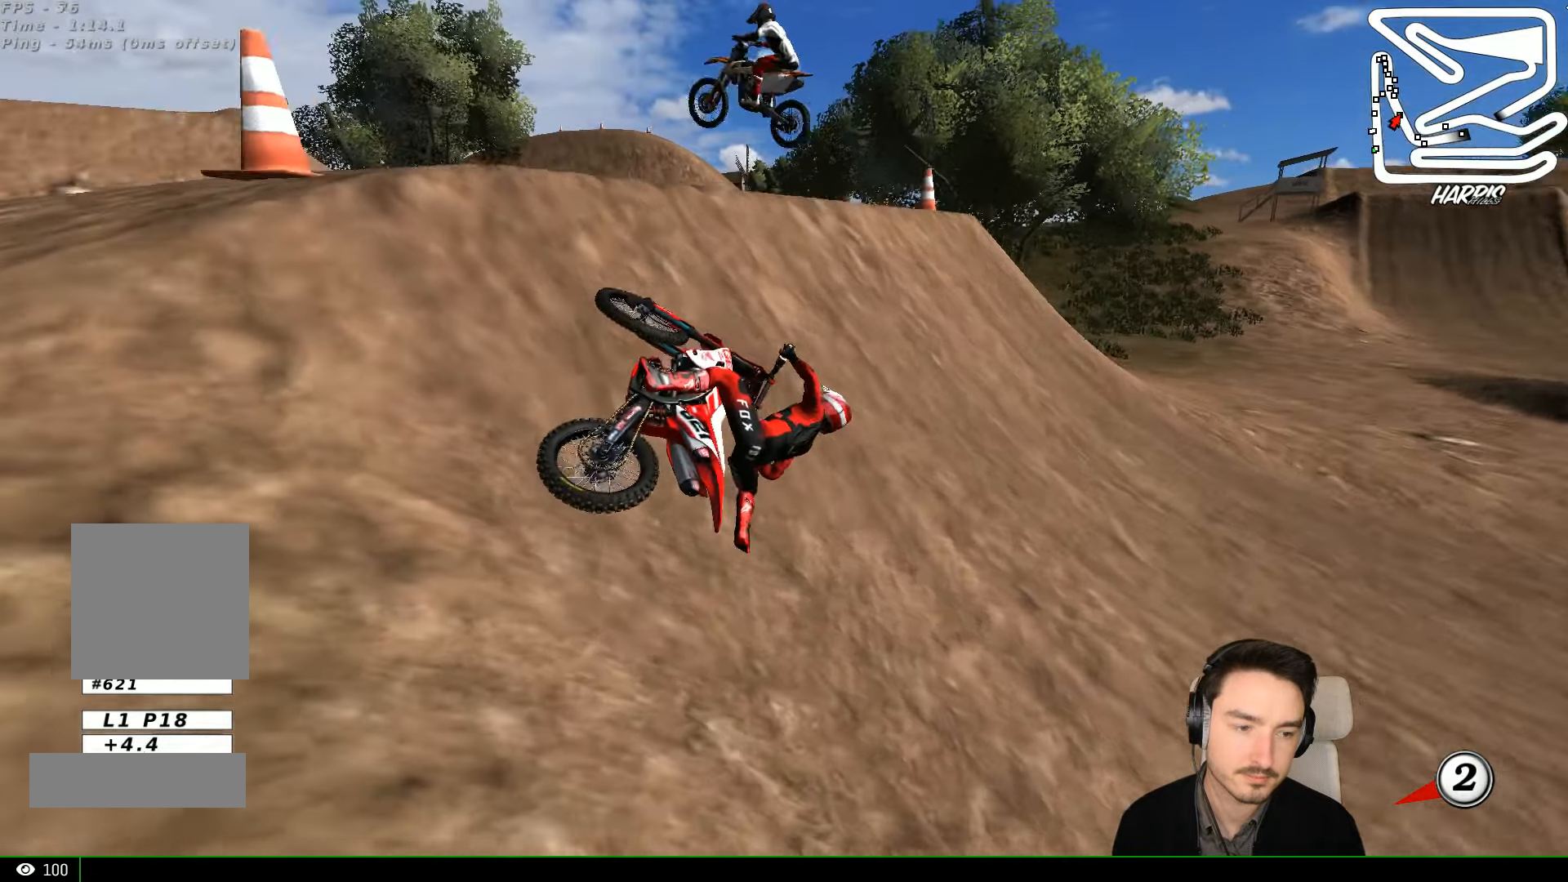
{"buttons": ["X", "Y"], "left_stick": "left", "events": [[333, "X", "up"], [433, "X", "down"]]}
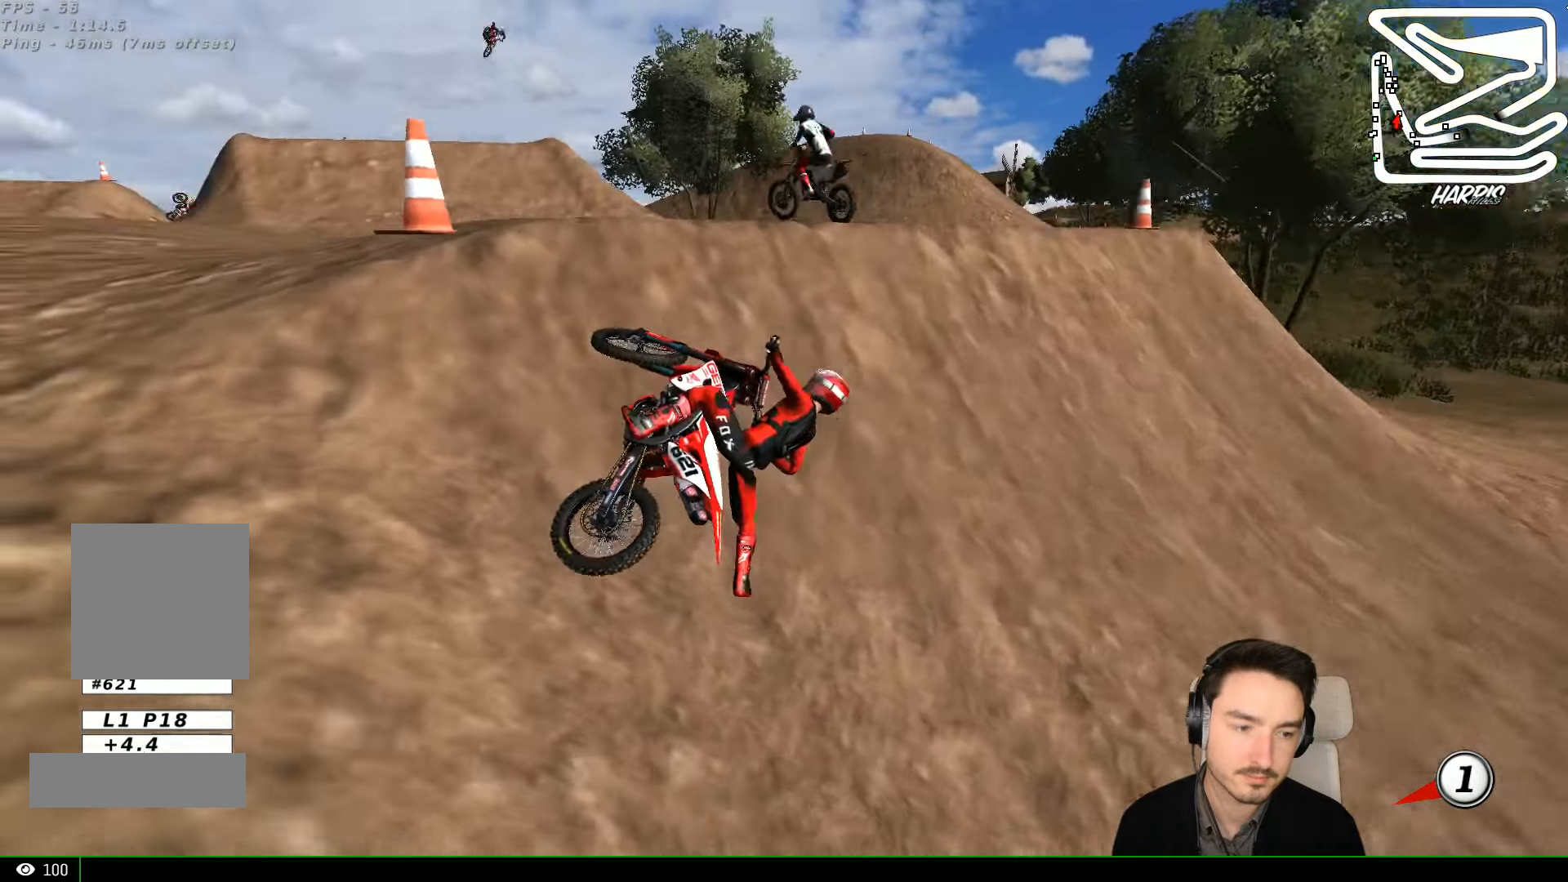
{"buttons": ["R2"], "left_stick": "up", "events": [[400, "R2", "down"], [400, "X", "up"], [433, "Y", "up"], [433, "left_stick", "up"]]}
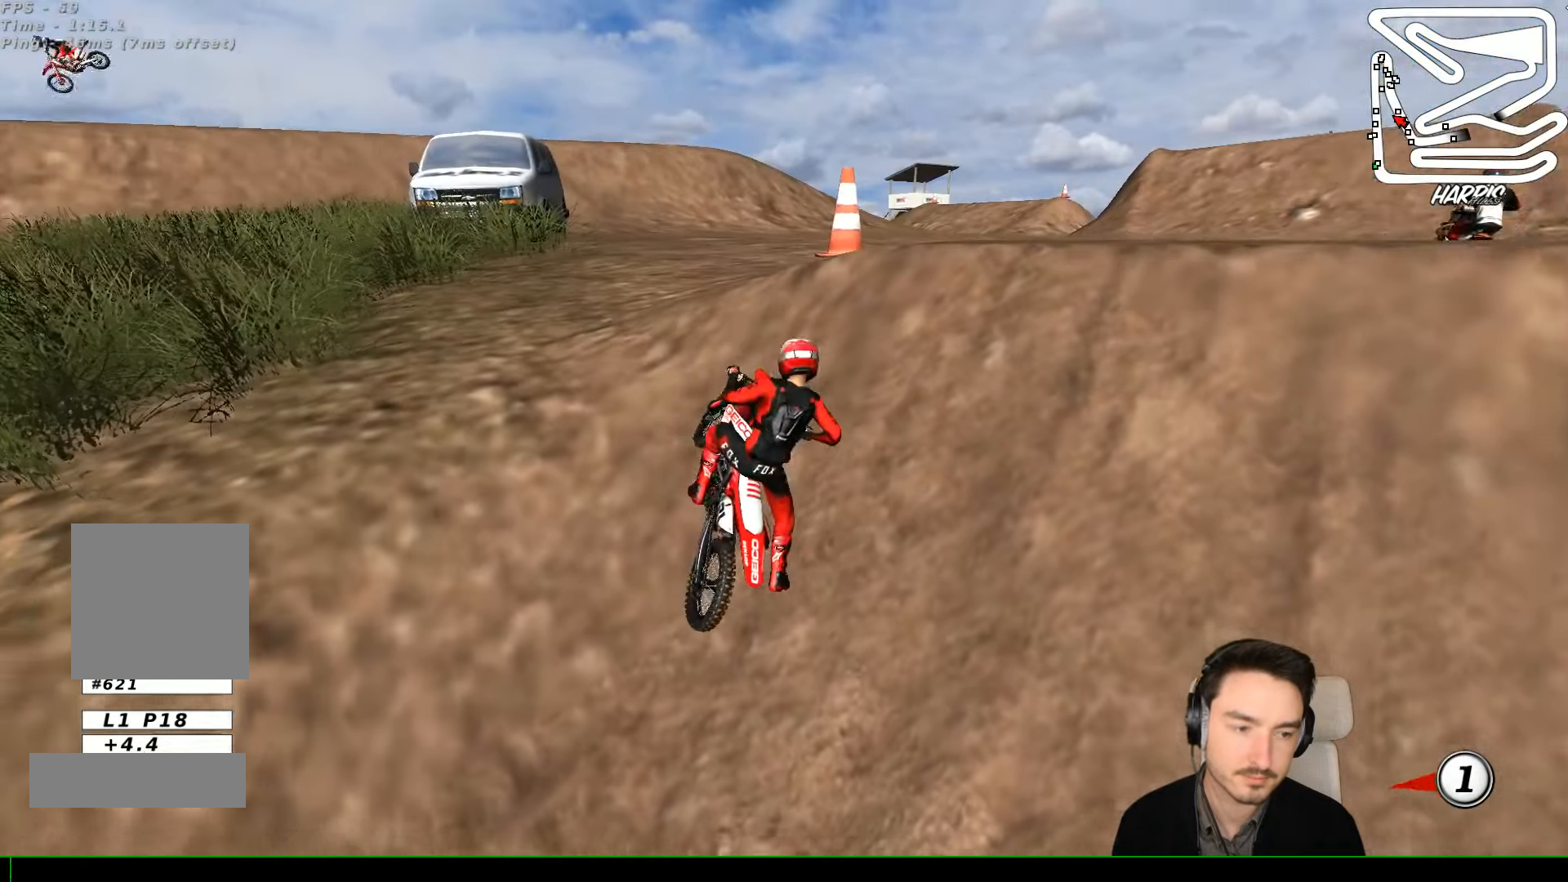
{"buttons": ["L1", "R2"], "left_stick": "up"}
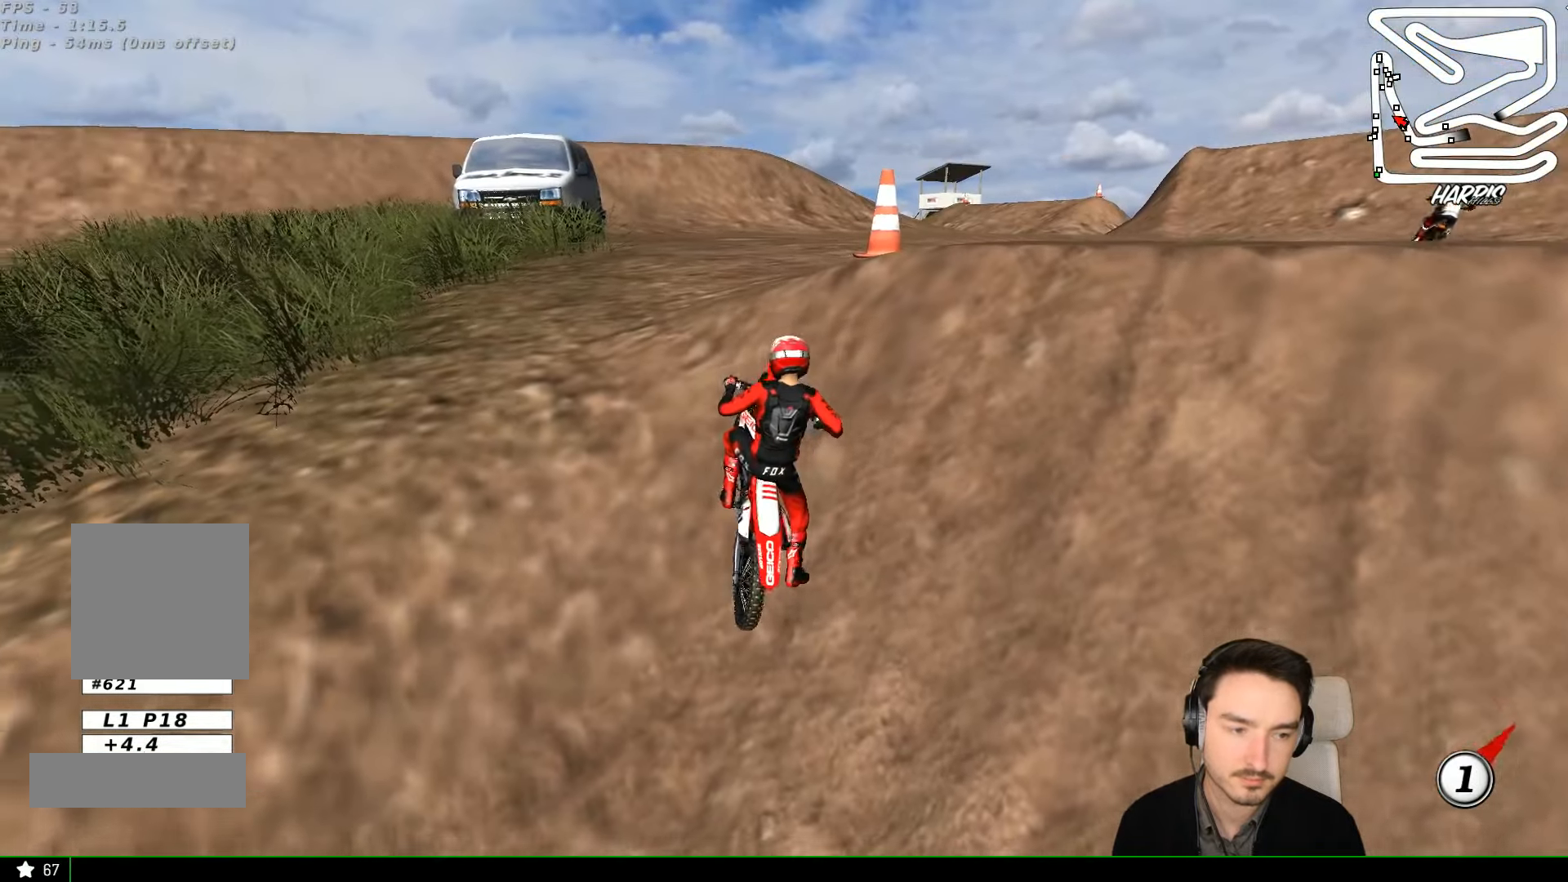
{"buttons": ["L1", "R2"], "left_stick": "up-left", "events": [[200, "L1", "up"], [400, "left_stick", "up-left"], [500, "L1", "down"]]}
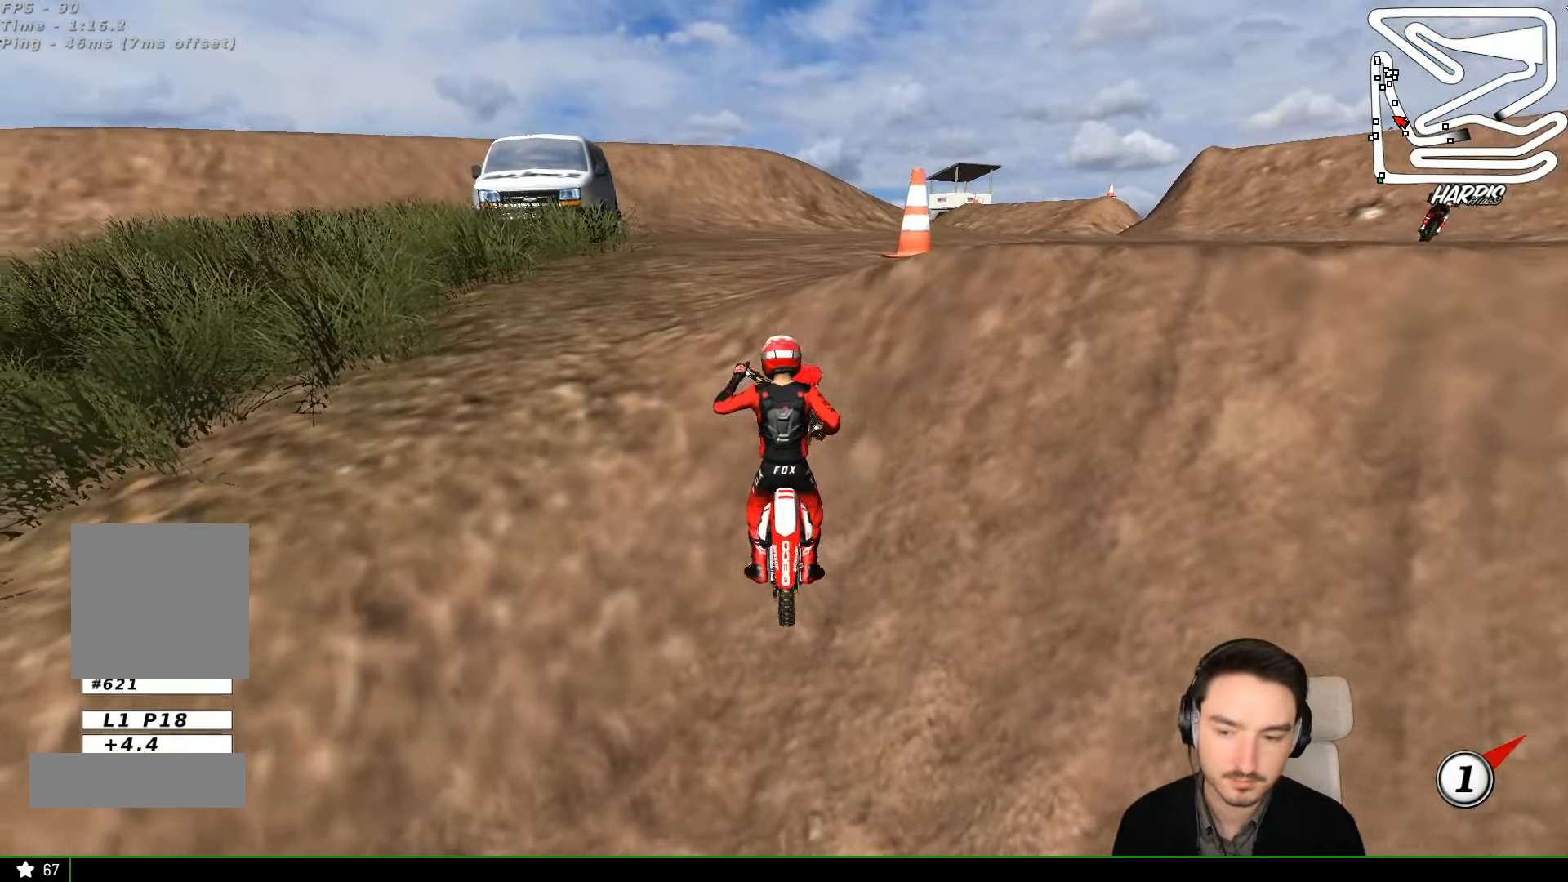
{"buttons": ["L1", "R2"], "left_stick": "center", "events": [[33, "left_stick", "up"], [100, "L1", "up"], [366, "L1", "down"], [366, "left_stick", "center"]]}
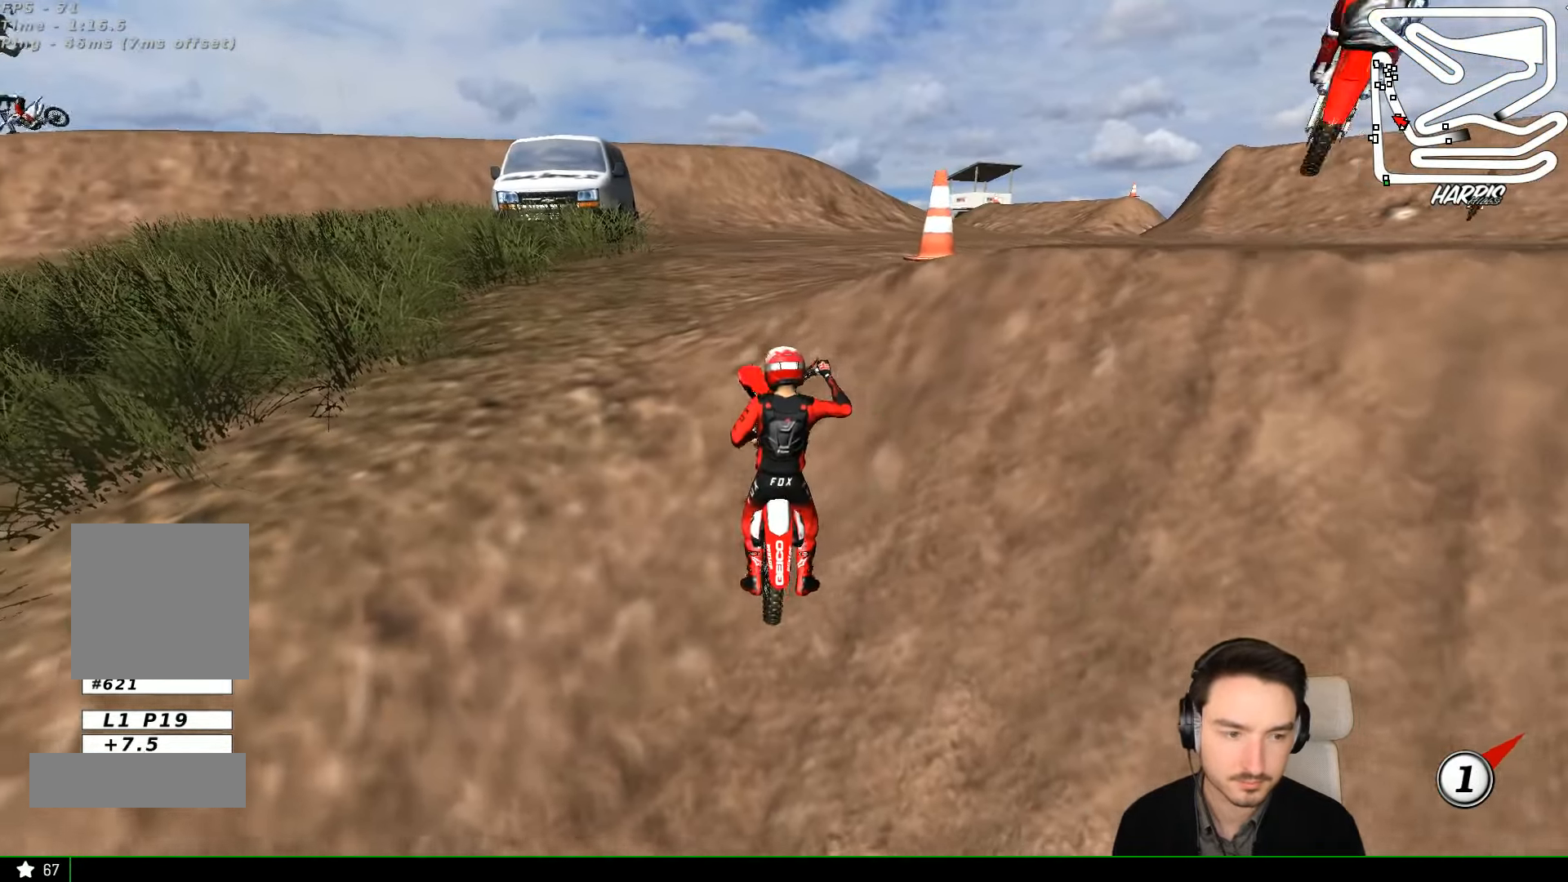
{"buttons": ["L1", "R2"], "left_stick": "center"}
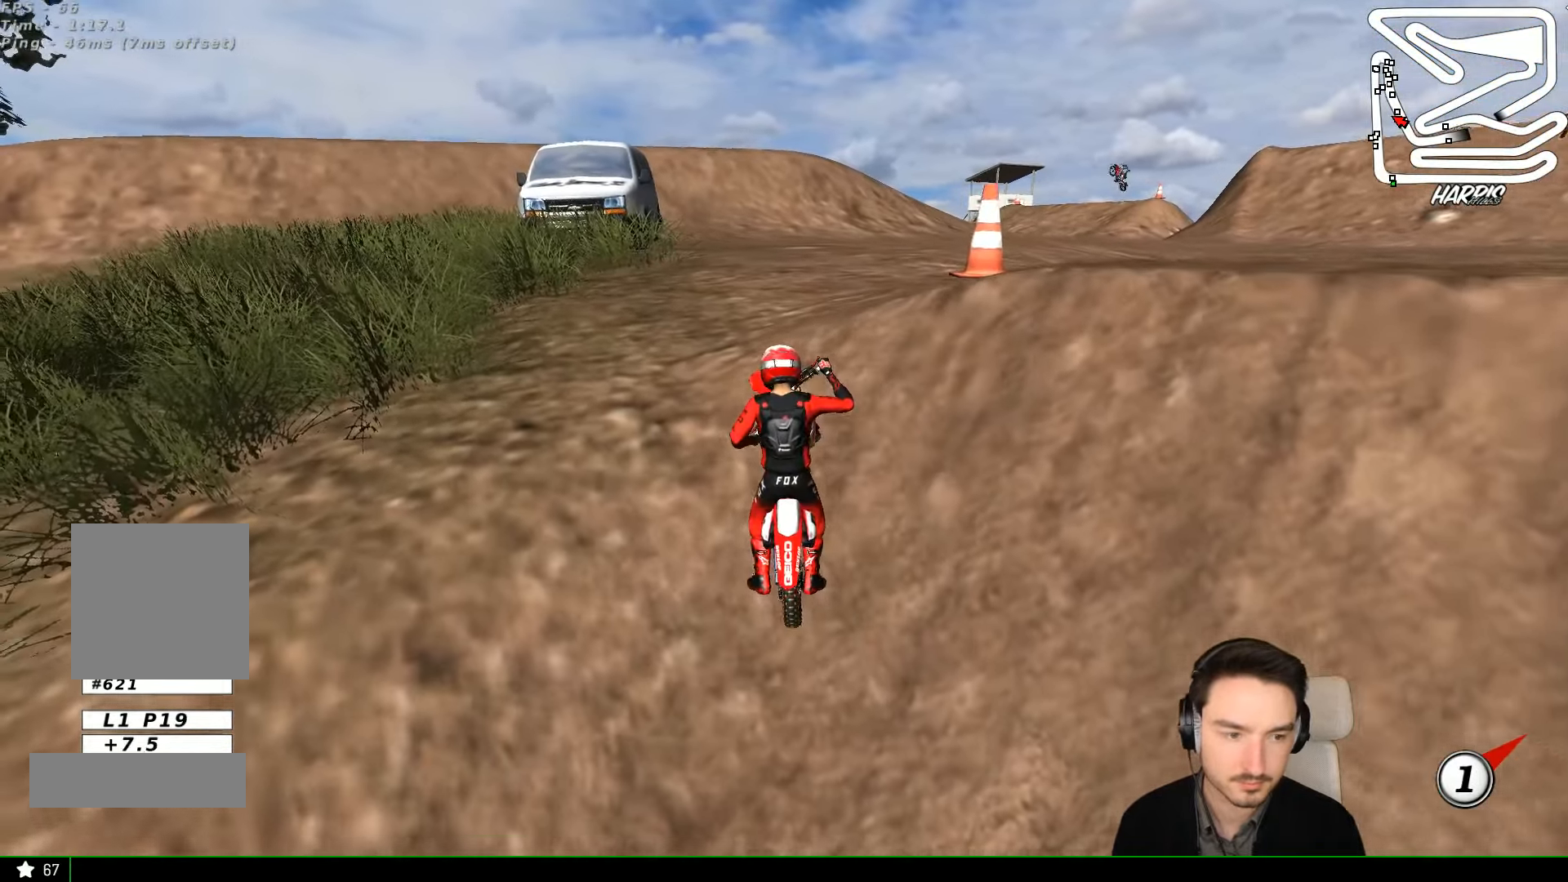
{"buttons": ["L1", "R2"], "left_stick": "center", "events": [[300, "left_stick", "right"], [334, "L1", "up"], [467, "L1", "down"], [467, "left_stick", "center"]]}
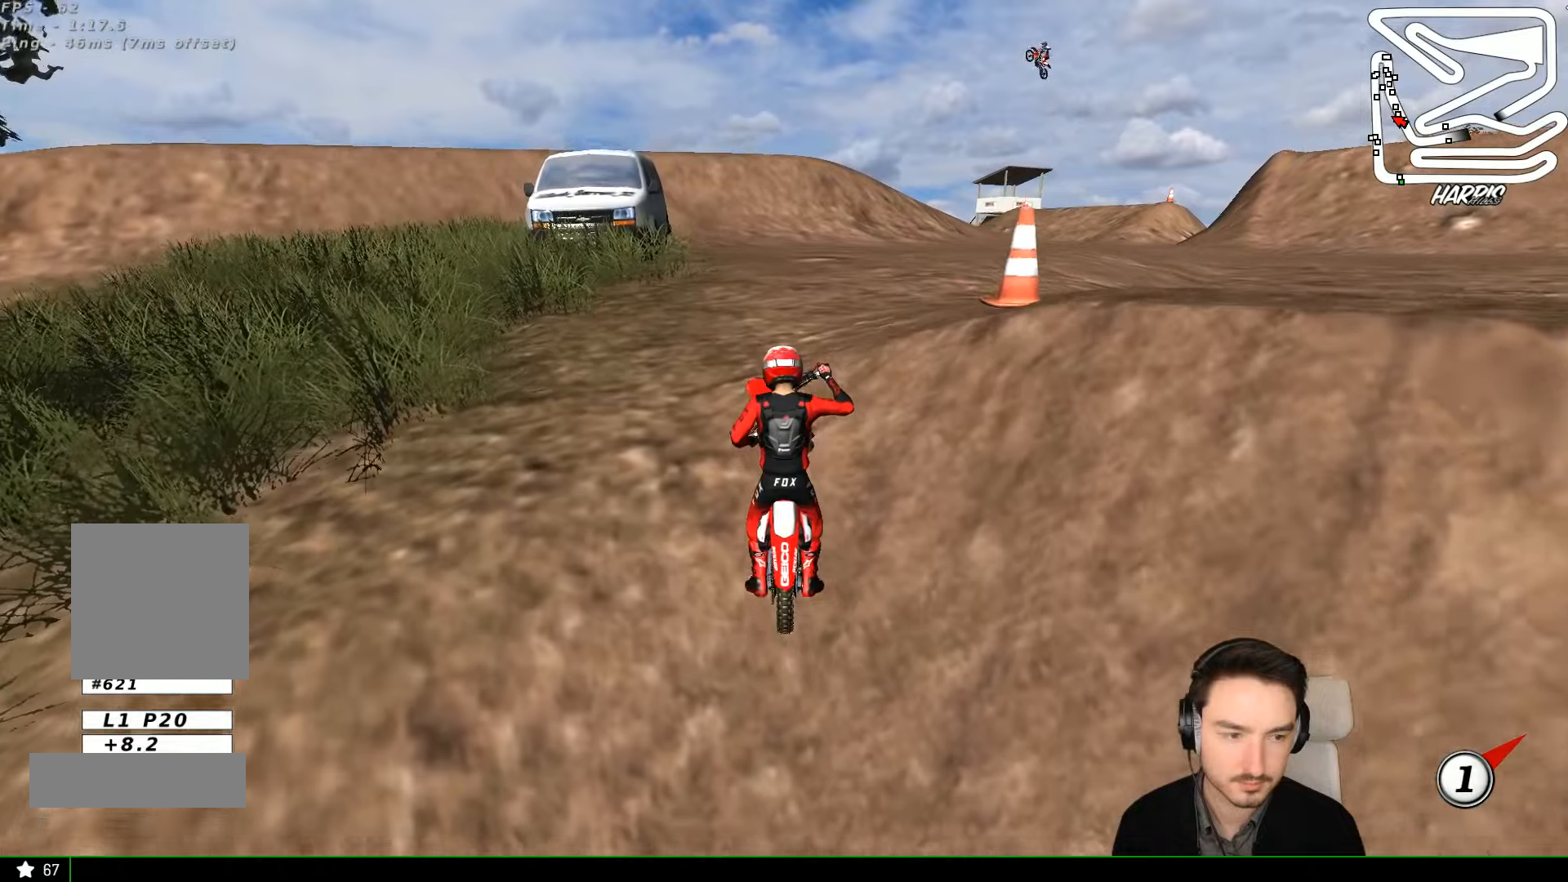
{"buttons": ["R2"], "left_stick": "center", "events": [[34, "L1", "up"], [100, "L1", "down"], [167, "L1", "up"], [167, "left_stick", "right"], [367, "left_stick", "center"]]}
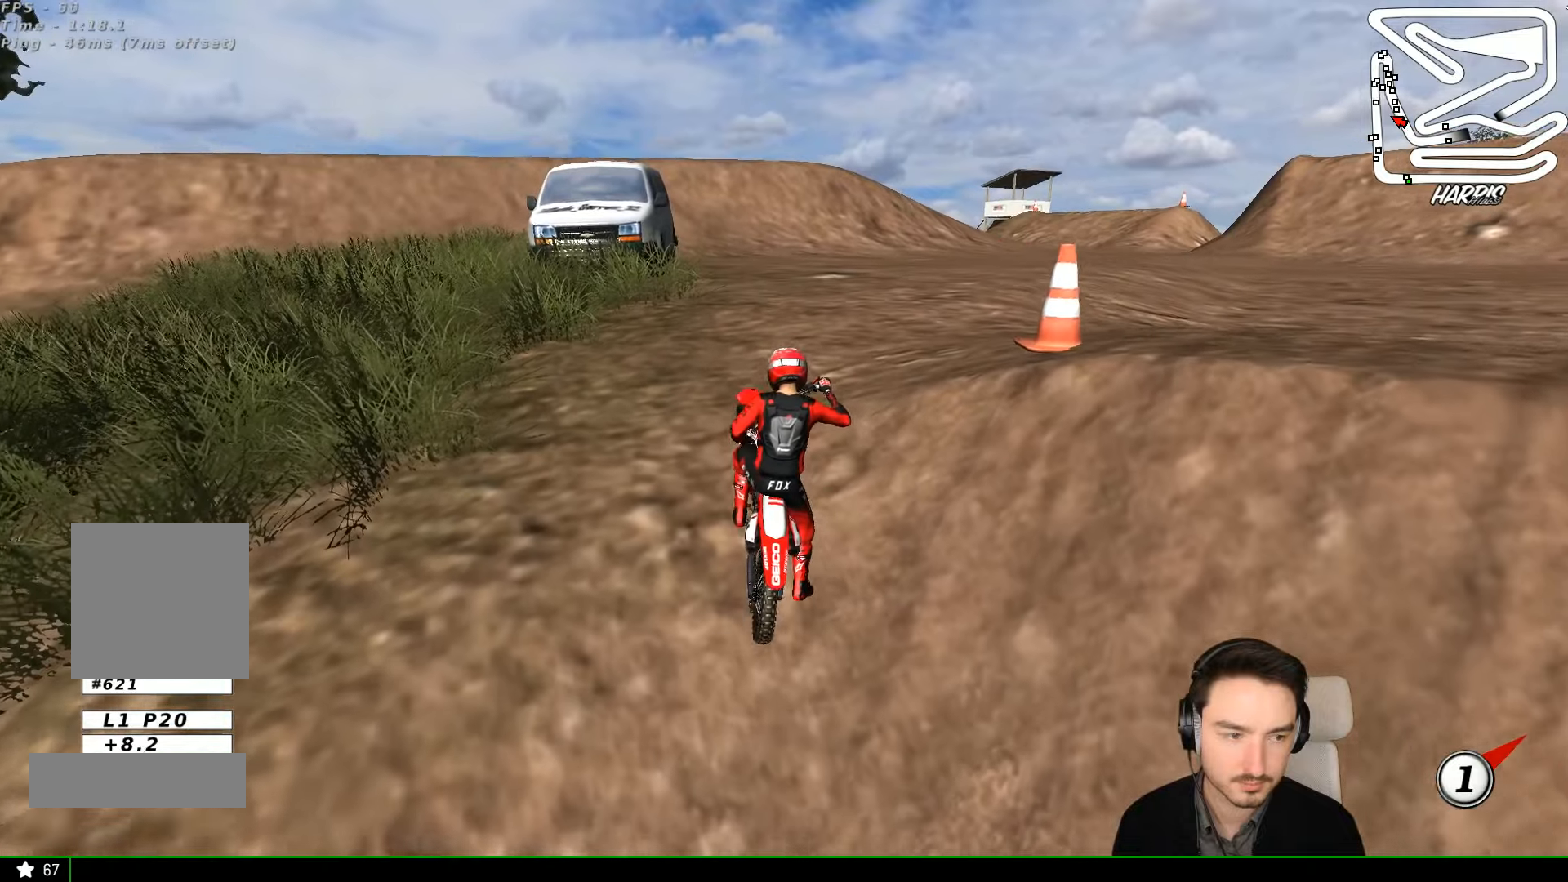
{"buttons": ["L1", "R2"], "left_stick": "right"}
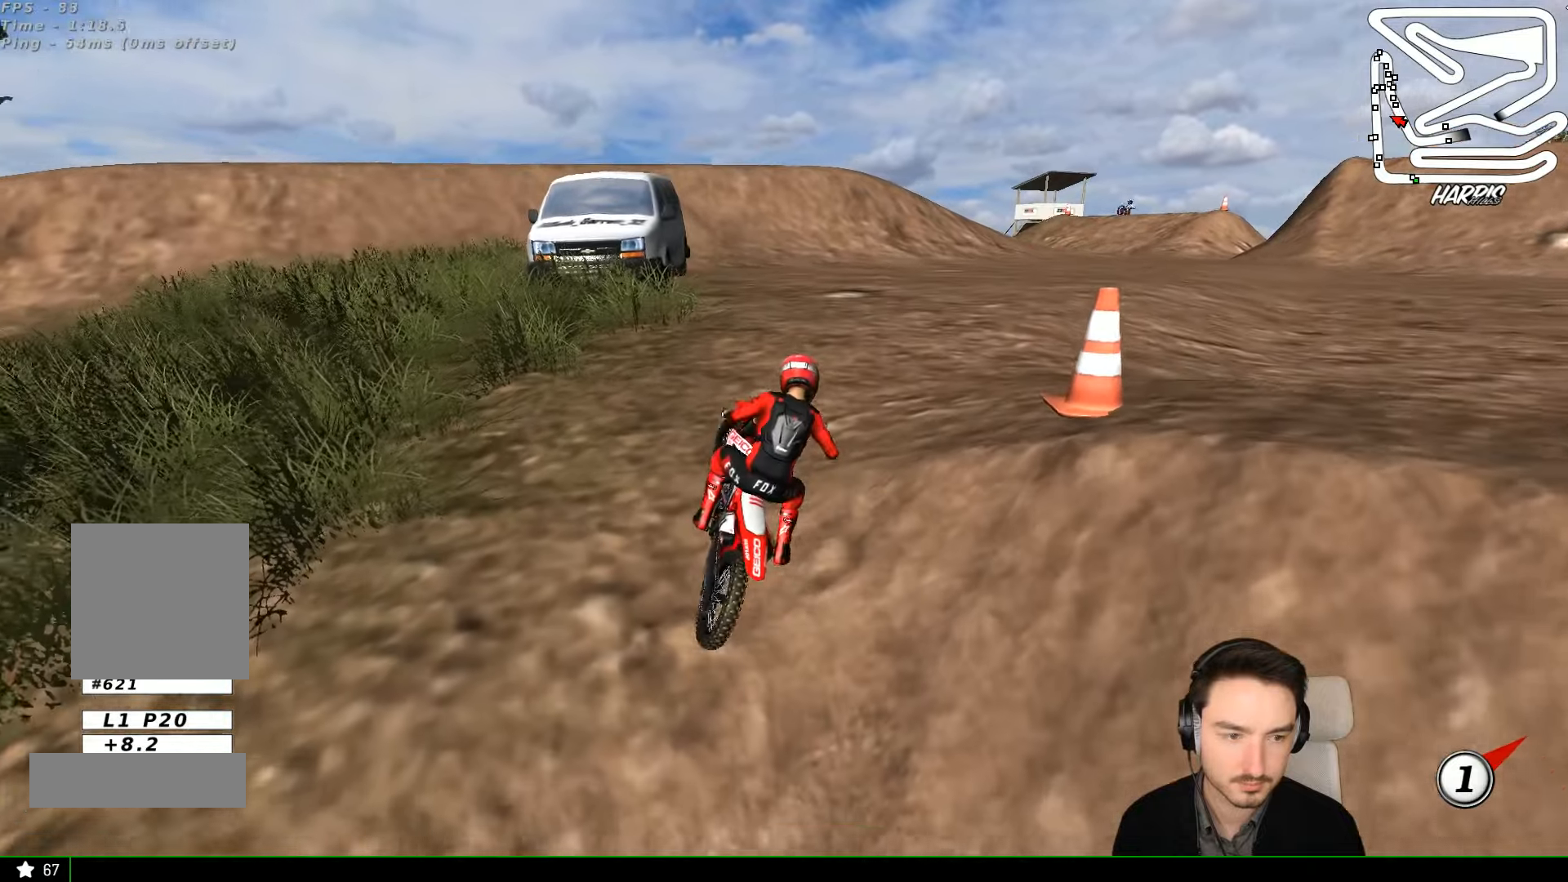
{"buttons": ["L1", "R2"], "left_stick": "right", "events": [[34, "left_stick", "center"], [300, "L1", "up"], [367, "left_stick", "right"], [467, "L1", "down"]]}
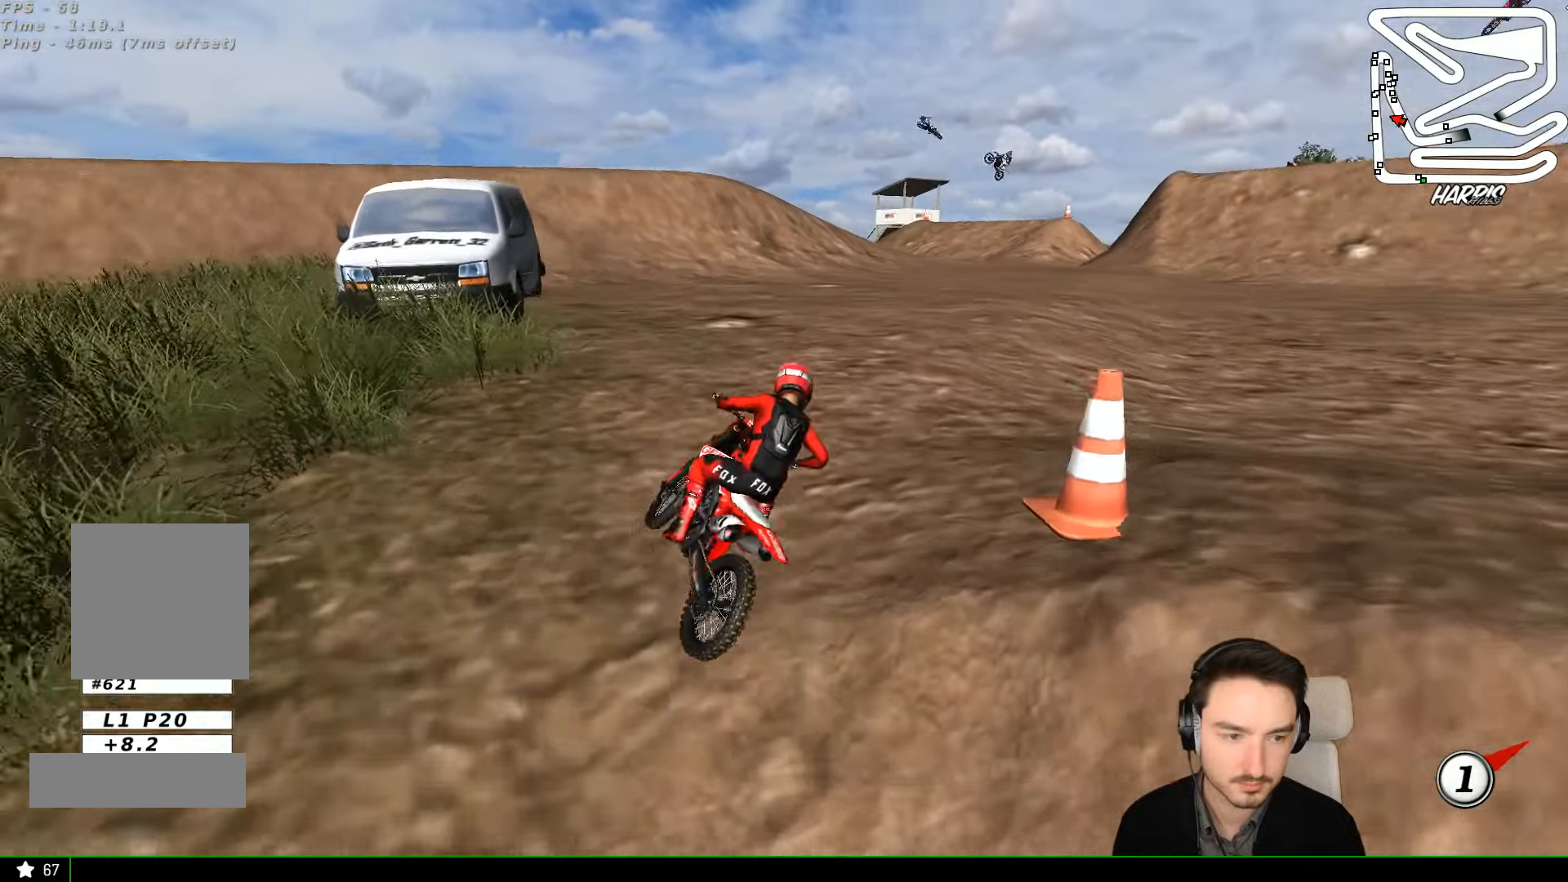
{"buttons": ["R2"], "left_stick": "right", "events": [[100, "left_stick", "center"], [300, "L1", "up"], [300, "left_stick", "right"]]}
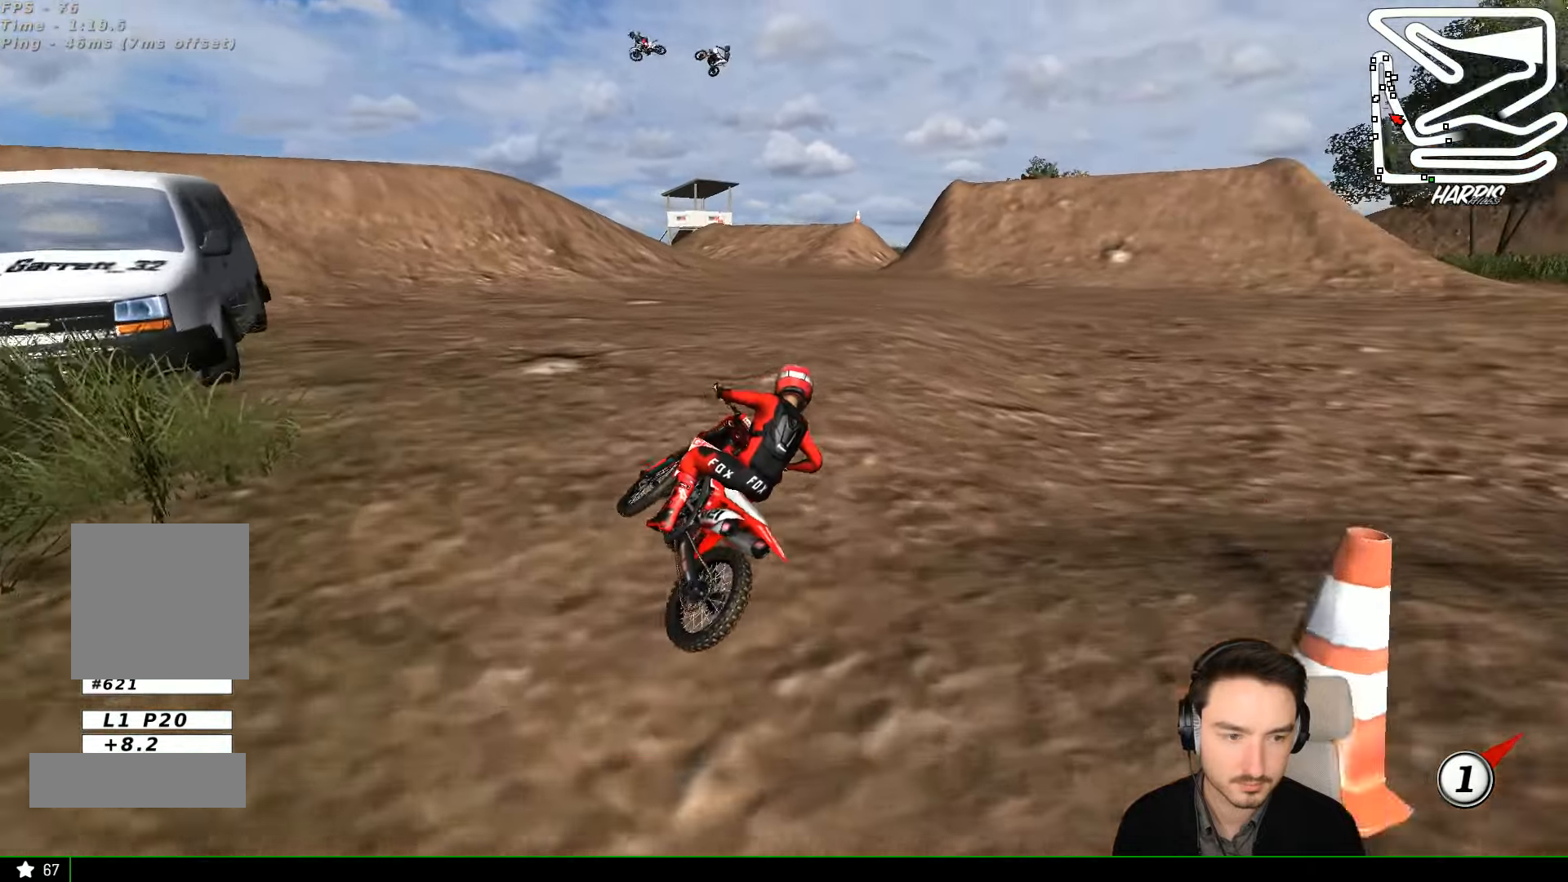
{"buttons": ["R2"], "left_stick": "center", "events": [[234, "left_stick", "center"], [267, "L1", "down"], [400, "L1", "up"]]}
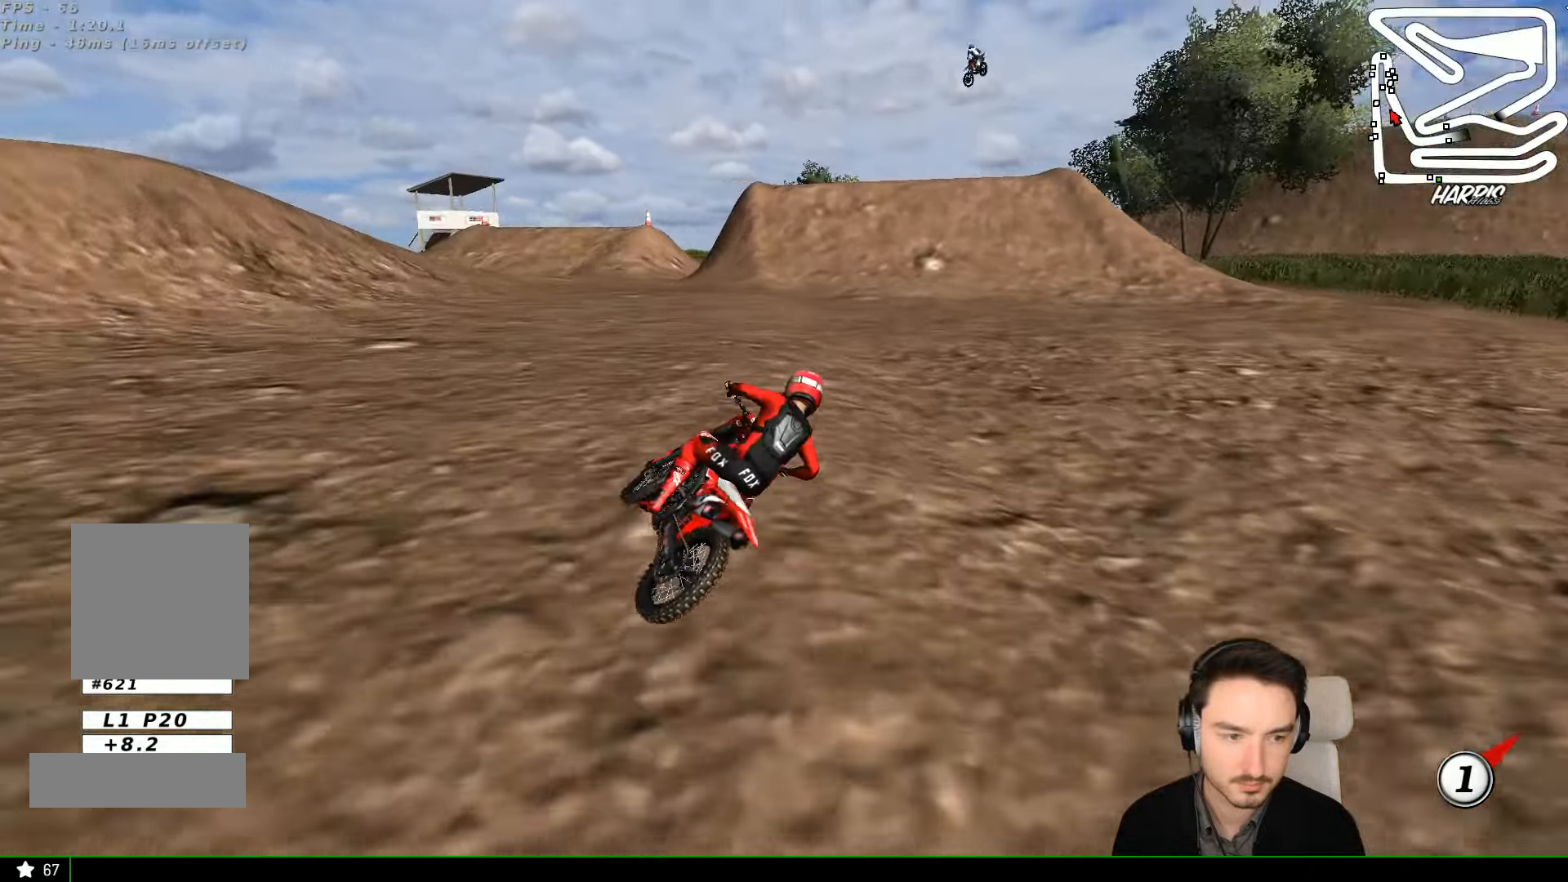
{"buttons": ["B", "L1", "R2"], "left_stick": "center"}
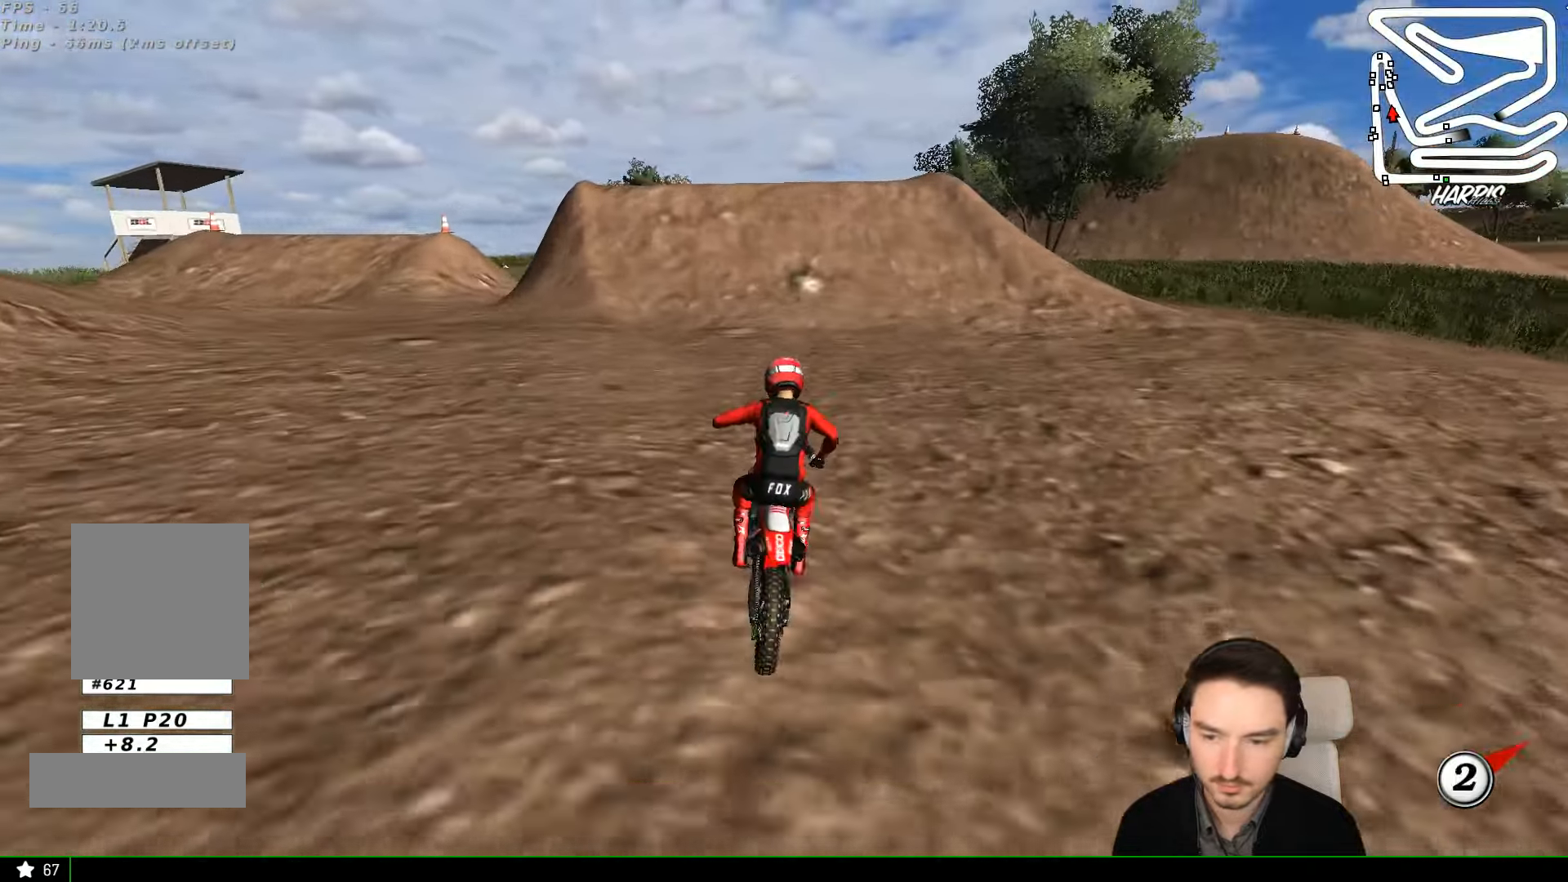
{"buttons": ["L1", "R2"], "left_stick": "center", "events": [[34, "L1", "up"], [67, "B", "up"], [234, "left_stick", "right"], [434, "L1", "down"], [434, "left_stick", "center"]]}
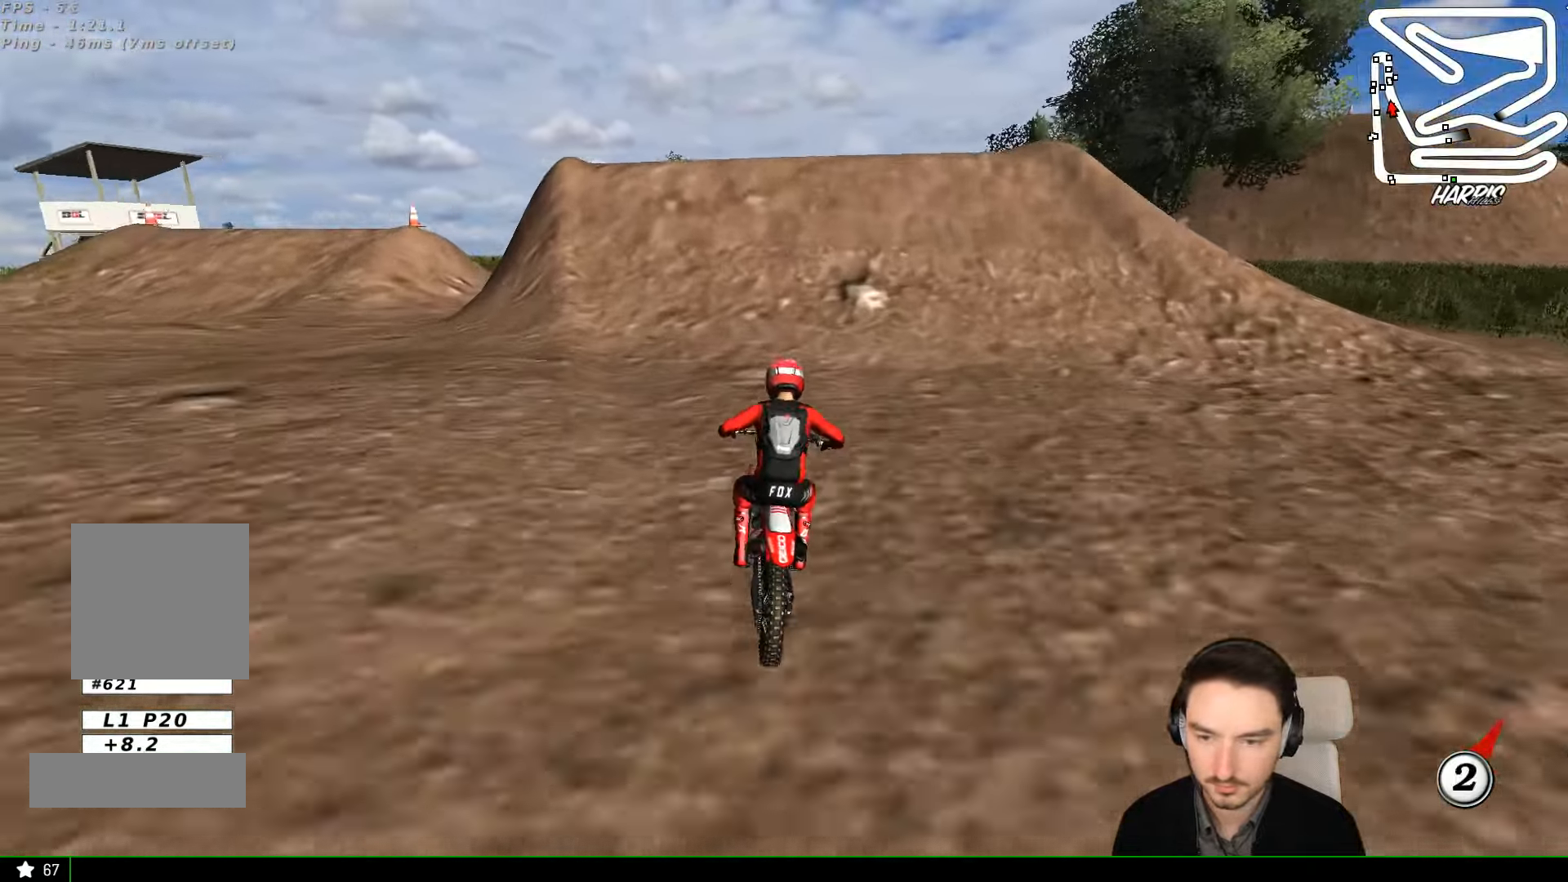
{"buttons": [], "left_stick": "center", "events": [[34, "L1", "up"], [67, "left_stick", "left"], [167, "left_stick", "center"], [234, "L1", "down"], [400, "L1", "up"], [400, "R2", "up"]]}
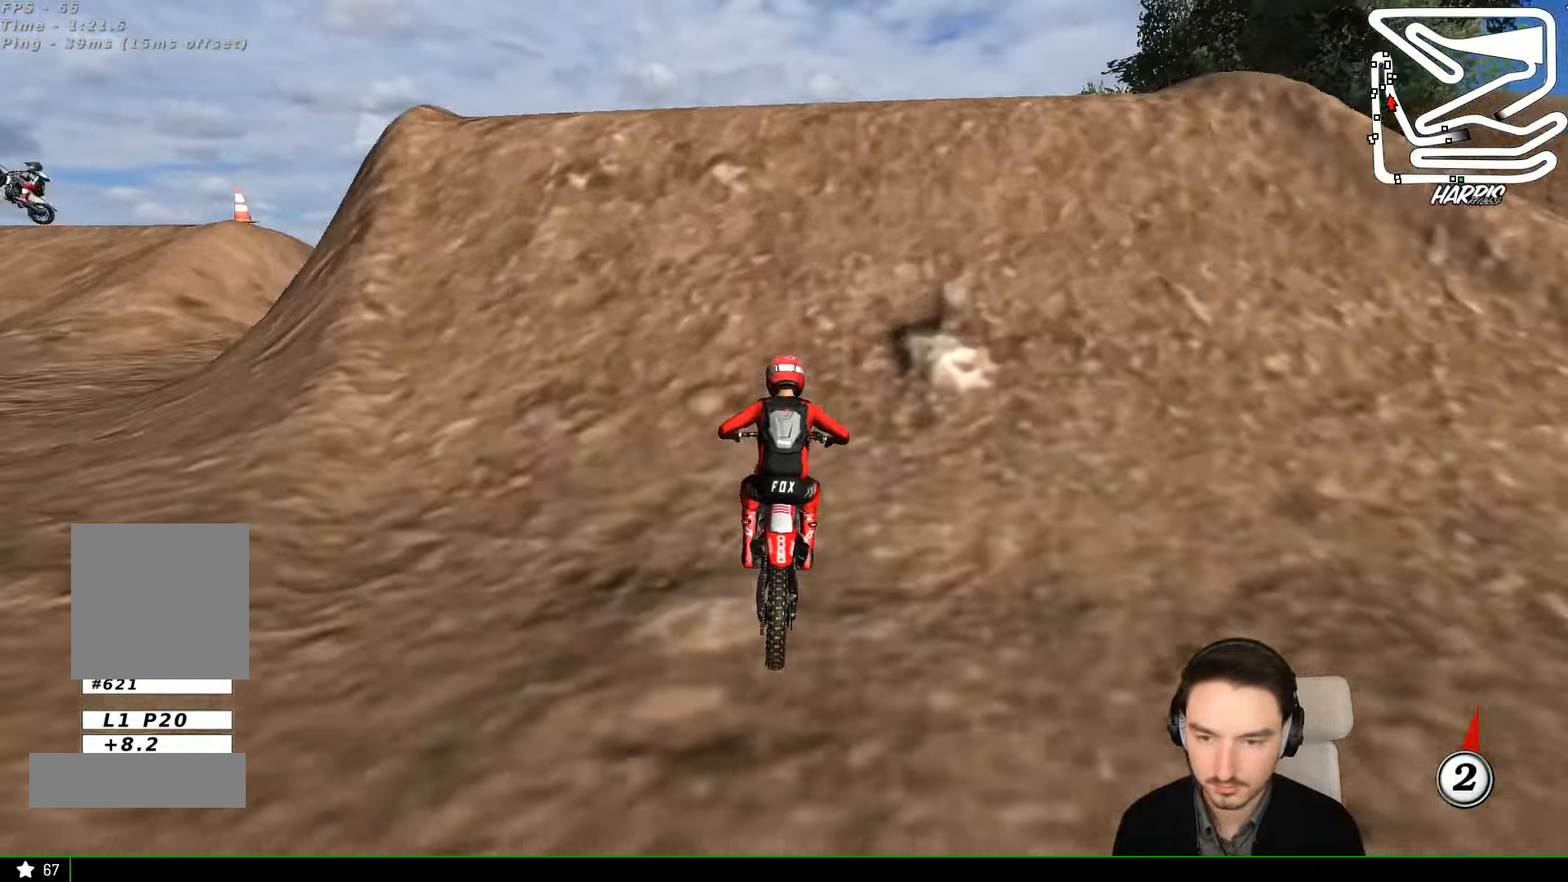
{"buttons": [], "left_stick": "center", "events": [[100, "A", "down"], [100, "L2", "down"], [234, "A", "up"], [234, "L2", "up"]]}